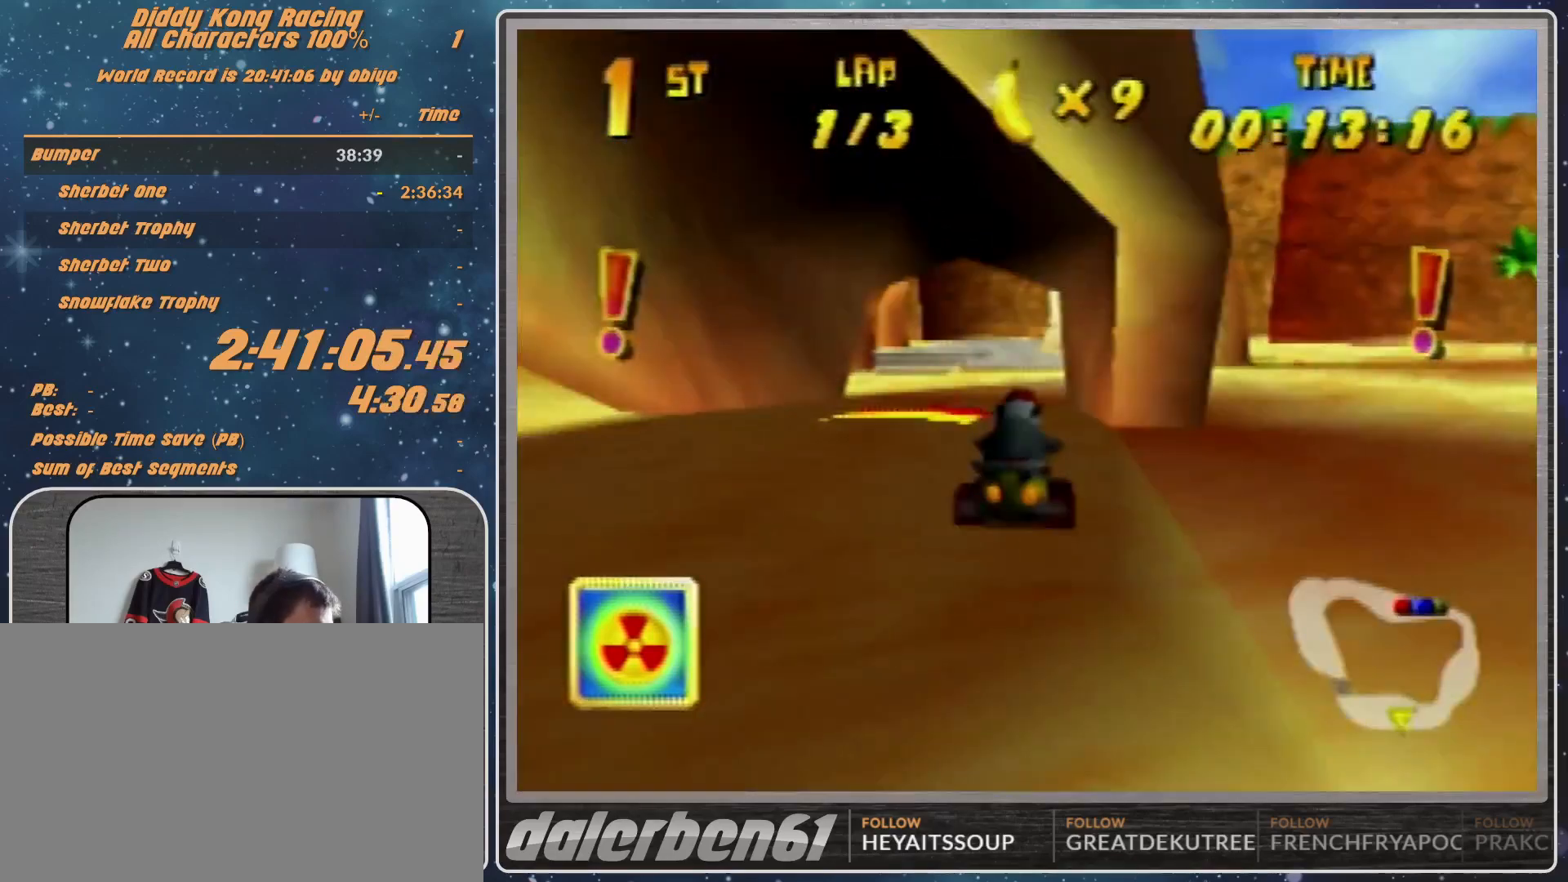
Gameplay with a controller (Nintendo layout); each line is a JSON object with the inputs held at the frame after it. "events" lists button and stick changes between this image and that frame as [ms after this image, input, new state], when the widget could be followed in between. Not read: L1 L3 R3.
{"buttons": ["R1"], "left_stick": "up-right", "events": [[167, "left_stick", "center"], [267, "left_stick", "right"], [467, "left_stick", "up-right"], [500, "R1", "down"]]}
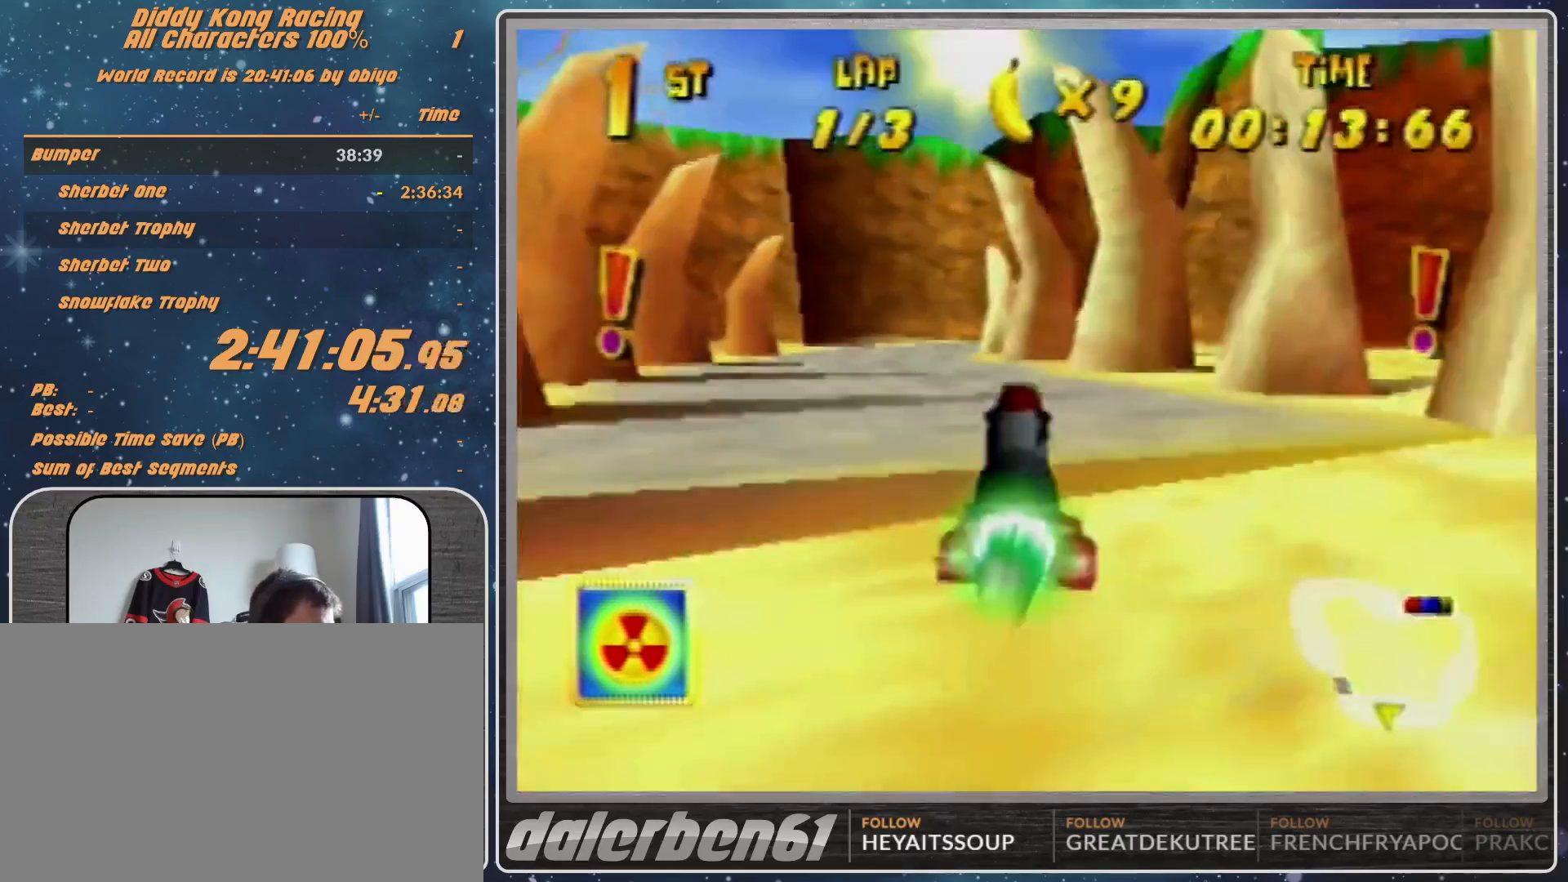
{"buttons": ["R1"], "left_stick": "up-right", "events": []}
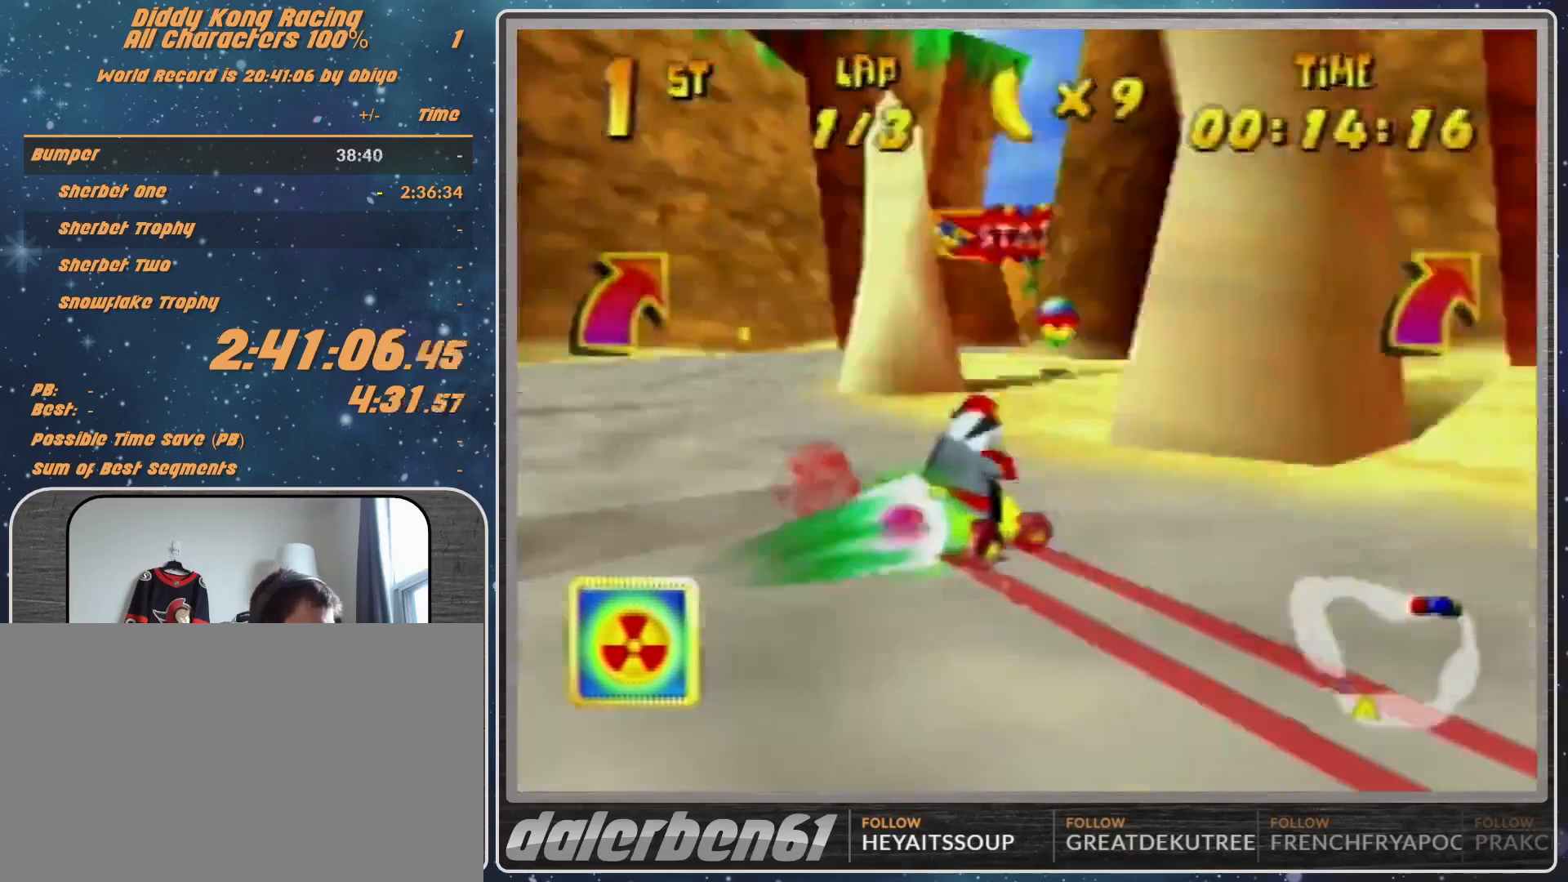
{"buttons": [], "left_stick": "left", "events": [[33, "R1", "up"], [167, "left_stick", "left"]]}
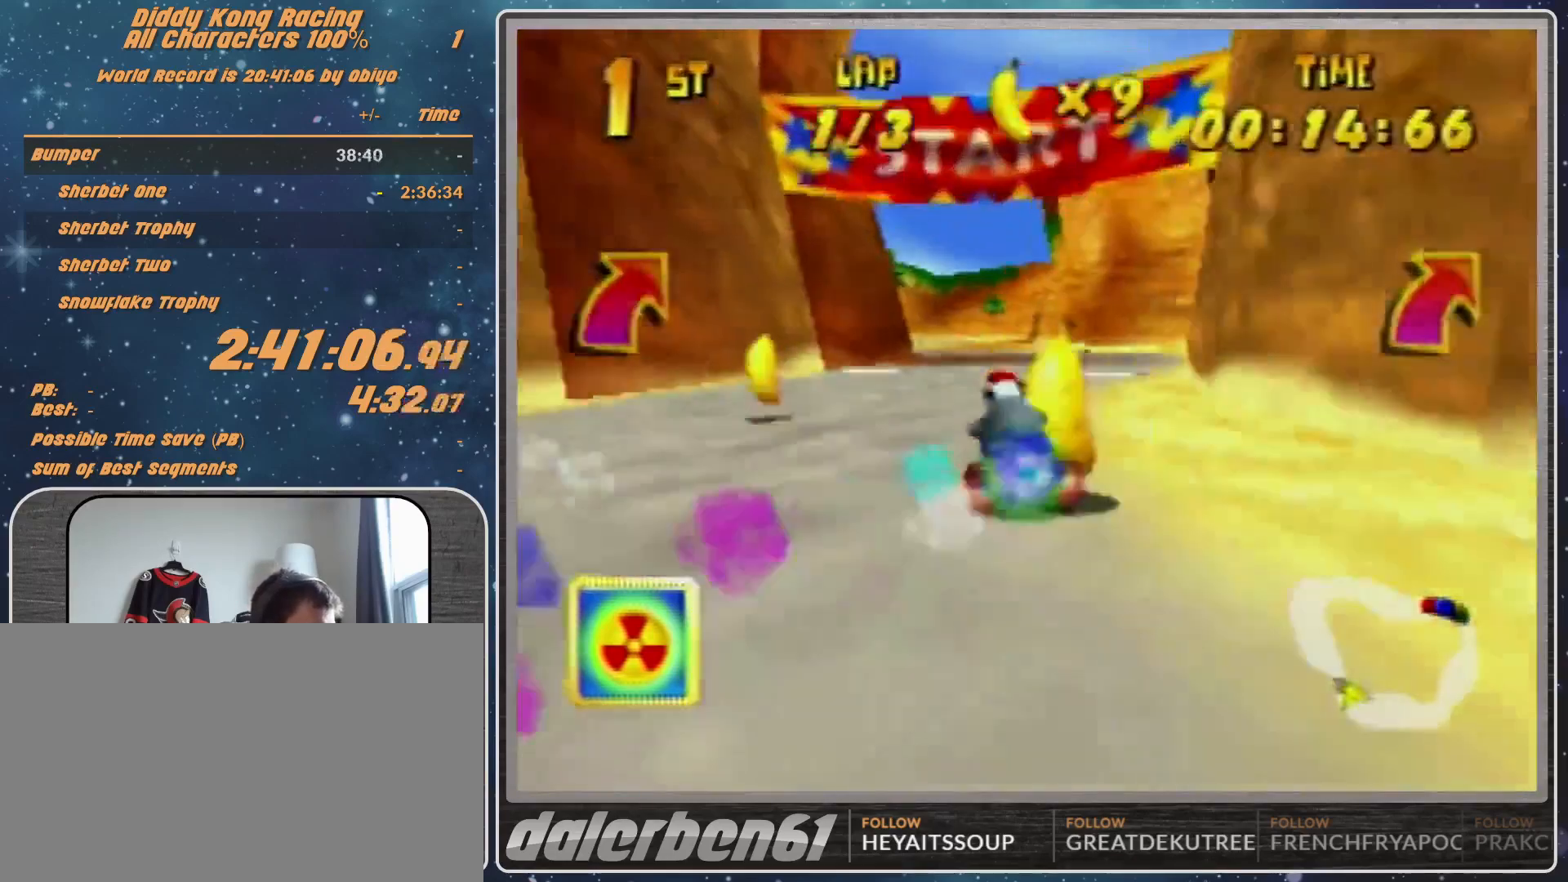
{"buttons": [], "left_stick": "up-right", "events": [[333, "A", "down"], [367, "A", "up"], [500, "left_stick", "up-right"]]}
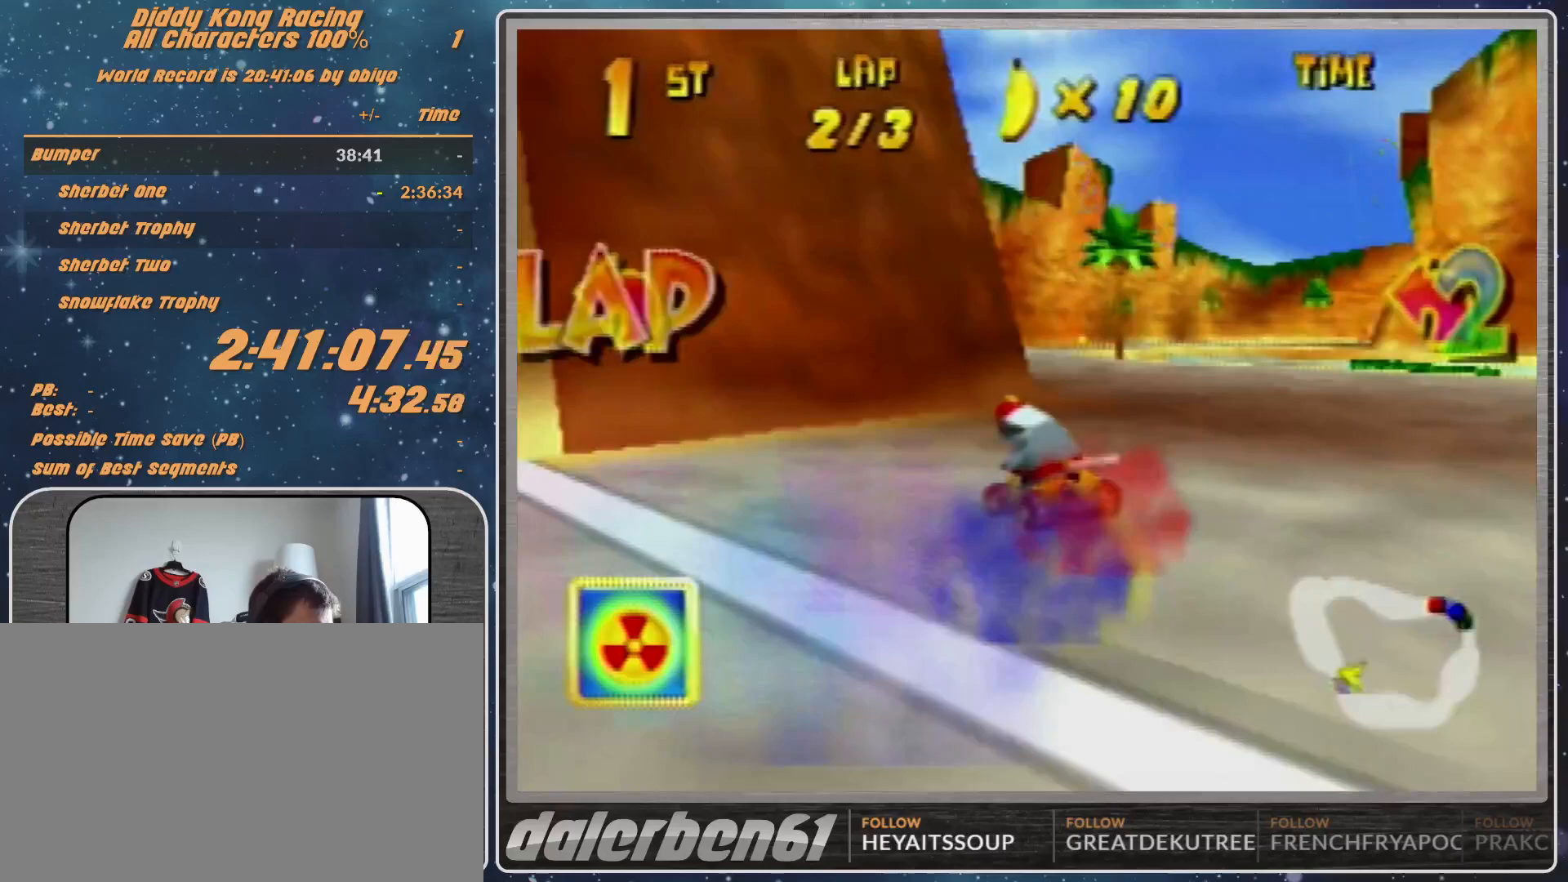
{"buttons": ["R1"], "left_stick": "up", "events": [[233, "A", "down"], [267, "A", "up"], [267, "R1", "down"], [367, "A", "down"], [467, "A", "up"], [467, "left_stick", "up"]]}
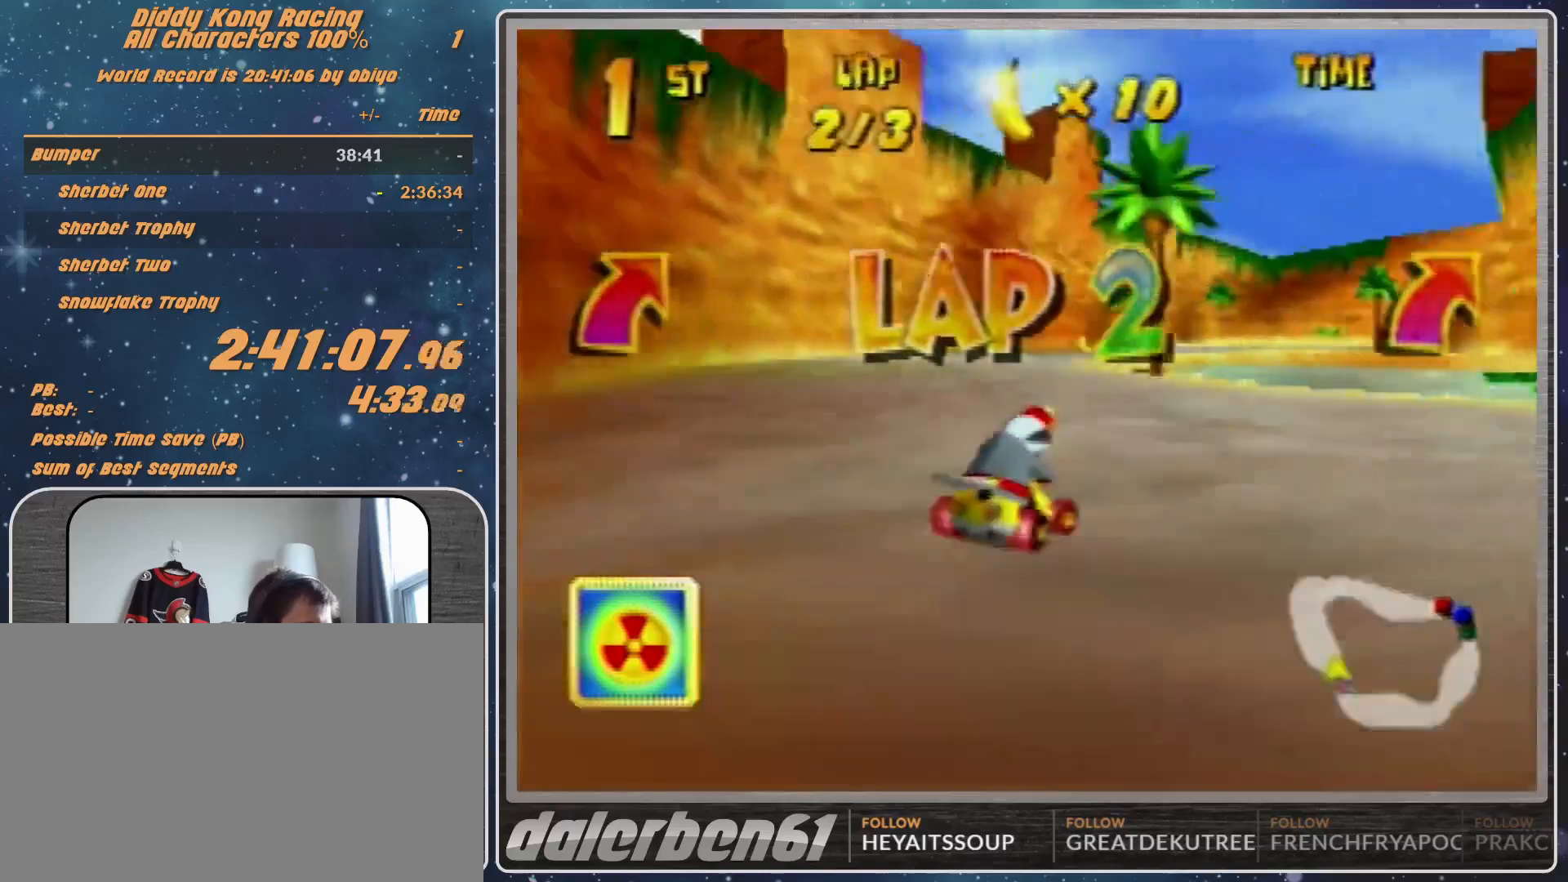
{"buttons": ["R1"], "left_stick": "up-left", "events": [[33, "A", "down"], [33, "left_stick", "up-left"], [67, "A", "up"], [167, "A", "down"], [233, "A", "up"], [300, "A", "down"], [367, "A", "up"]]}
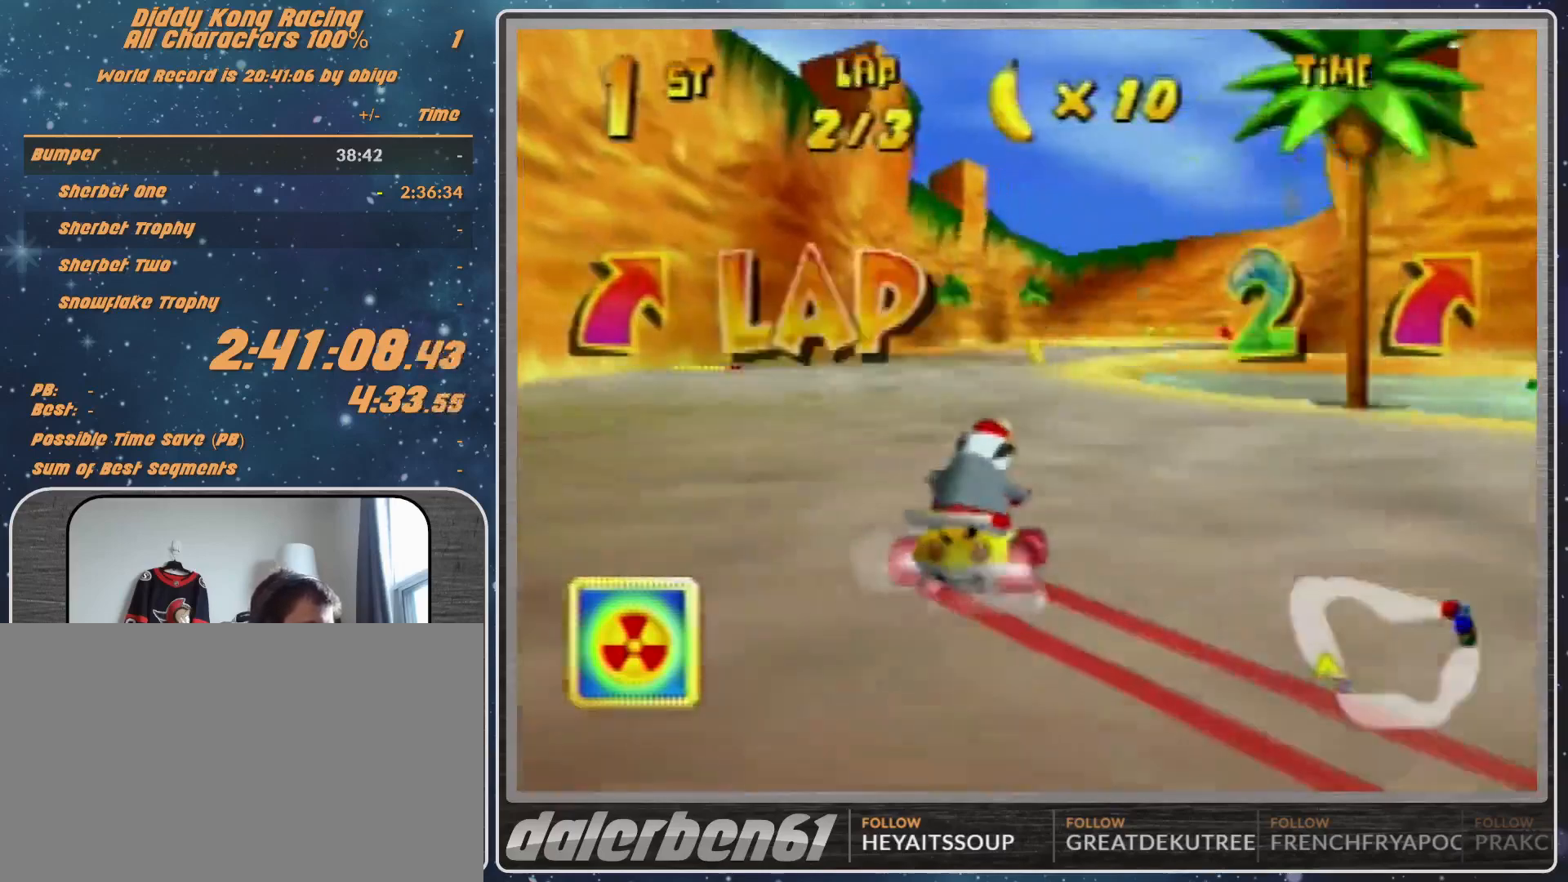
{"buttons": ["A", "R1"], "left_stick": "up-right", "events": [[167, "A", "down"], [233, "A", "up"], [300, "A", "down"], [367, "A", "up"], [467, "A", "down"], [467, "left_stick", "up-right"]]}
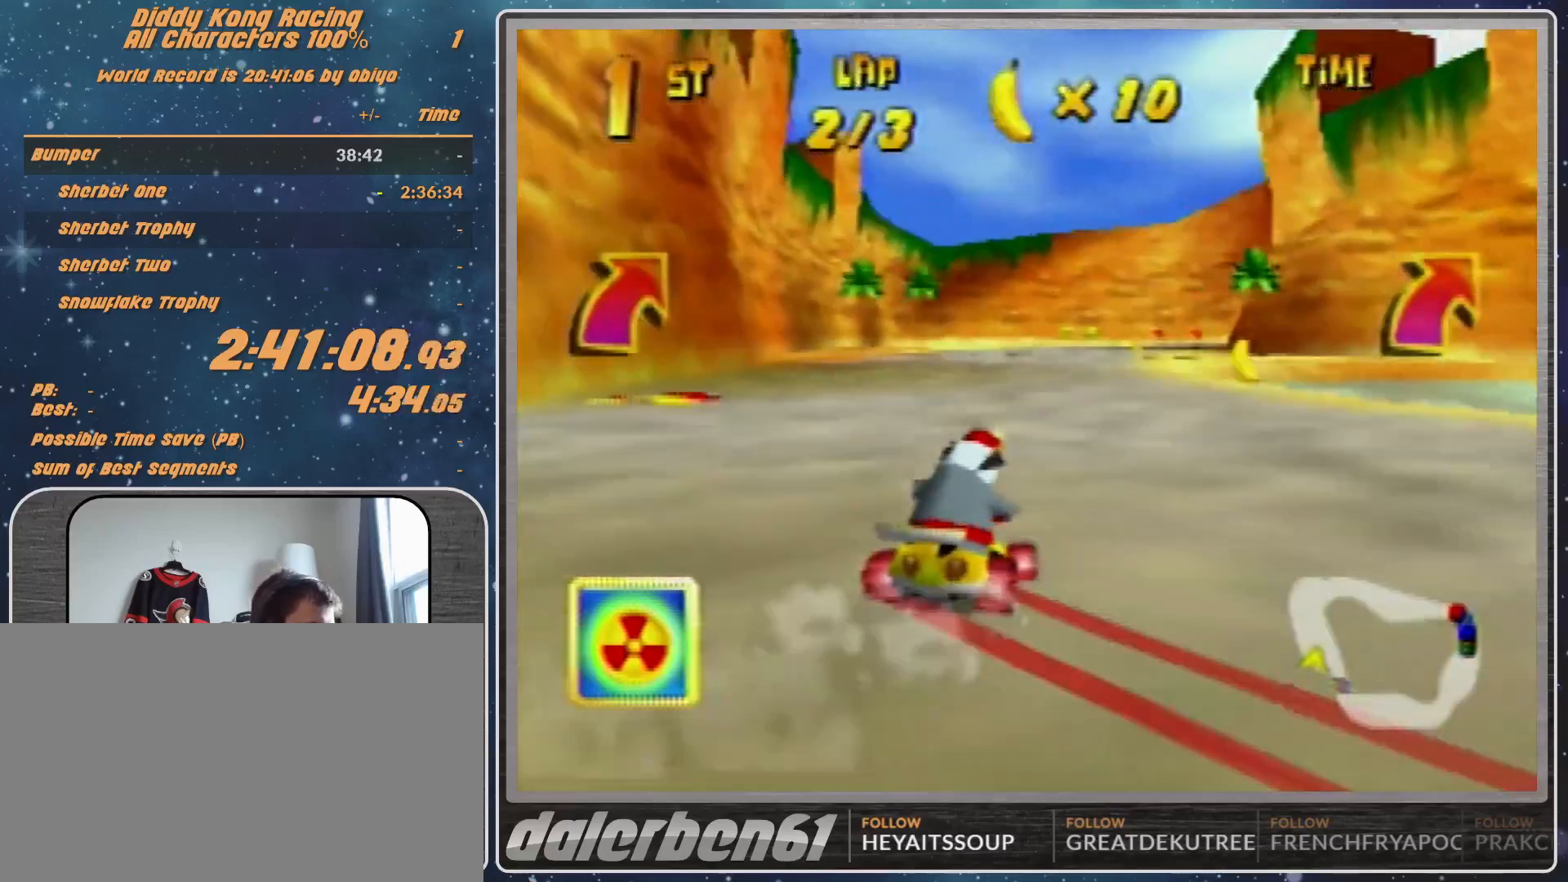
{"buttons": [], "left_stick": "up-left", "events": [[33, "A", "up"], [133, "A", "down"], [200, "A", "up"], [200, "R1", "up"], [467, "left_stick", "up-left"]]}
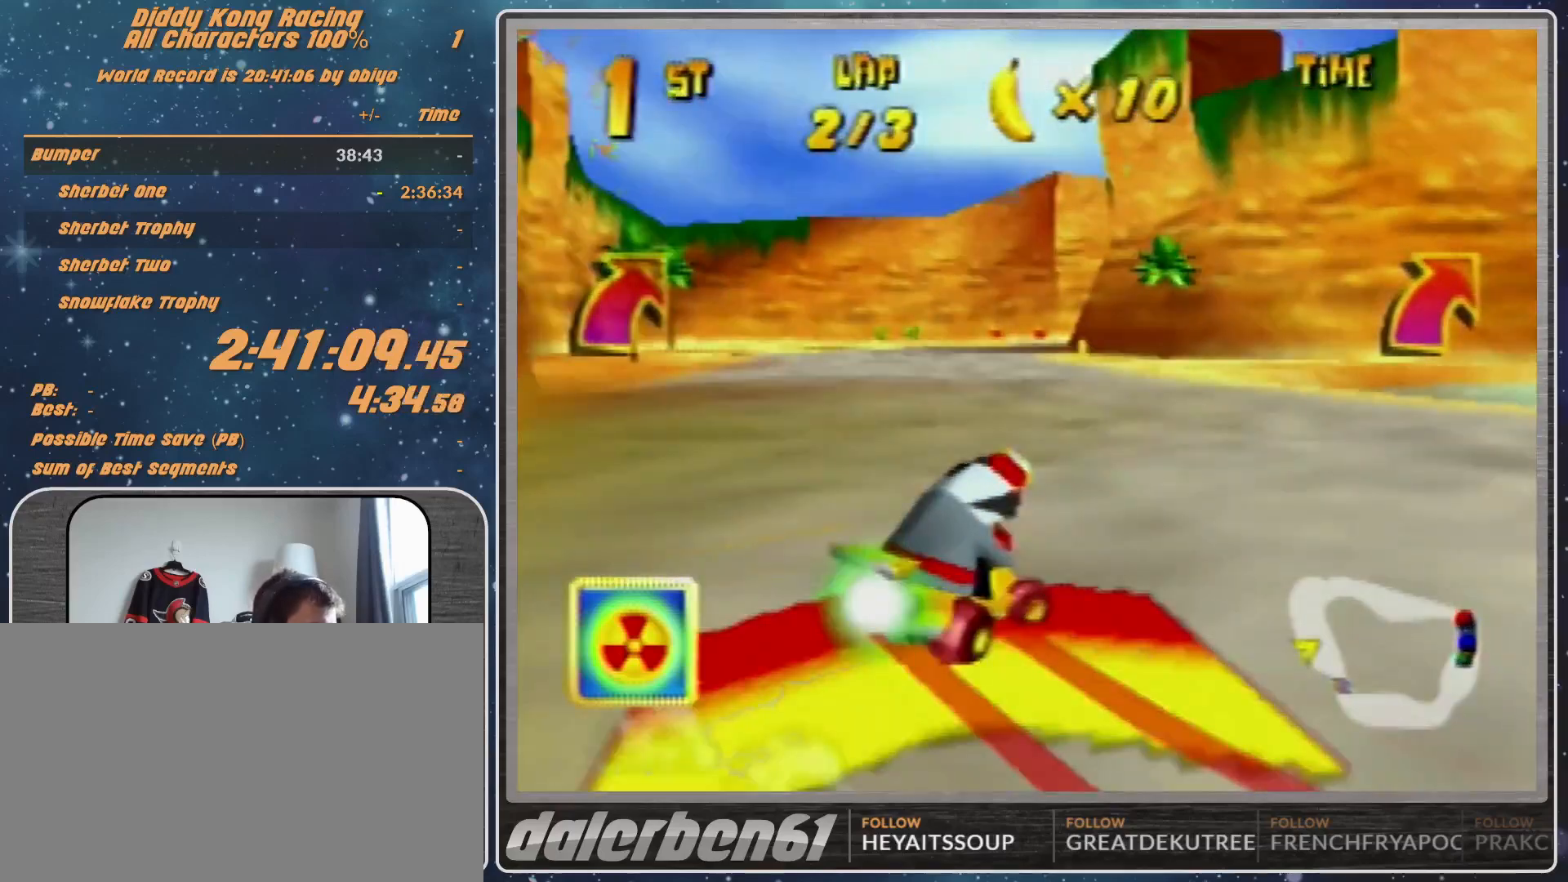
{"buttons": [], "left_stick": "right", "events": [[133, "left_stick", "up-right"], [200, "left_stick", "center"], [433, "left_stick", "right"]]}
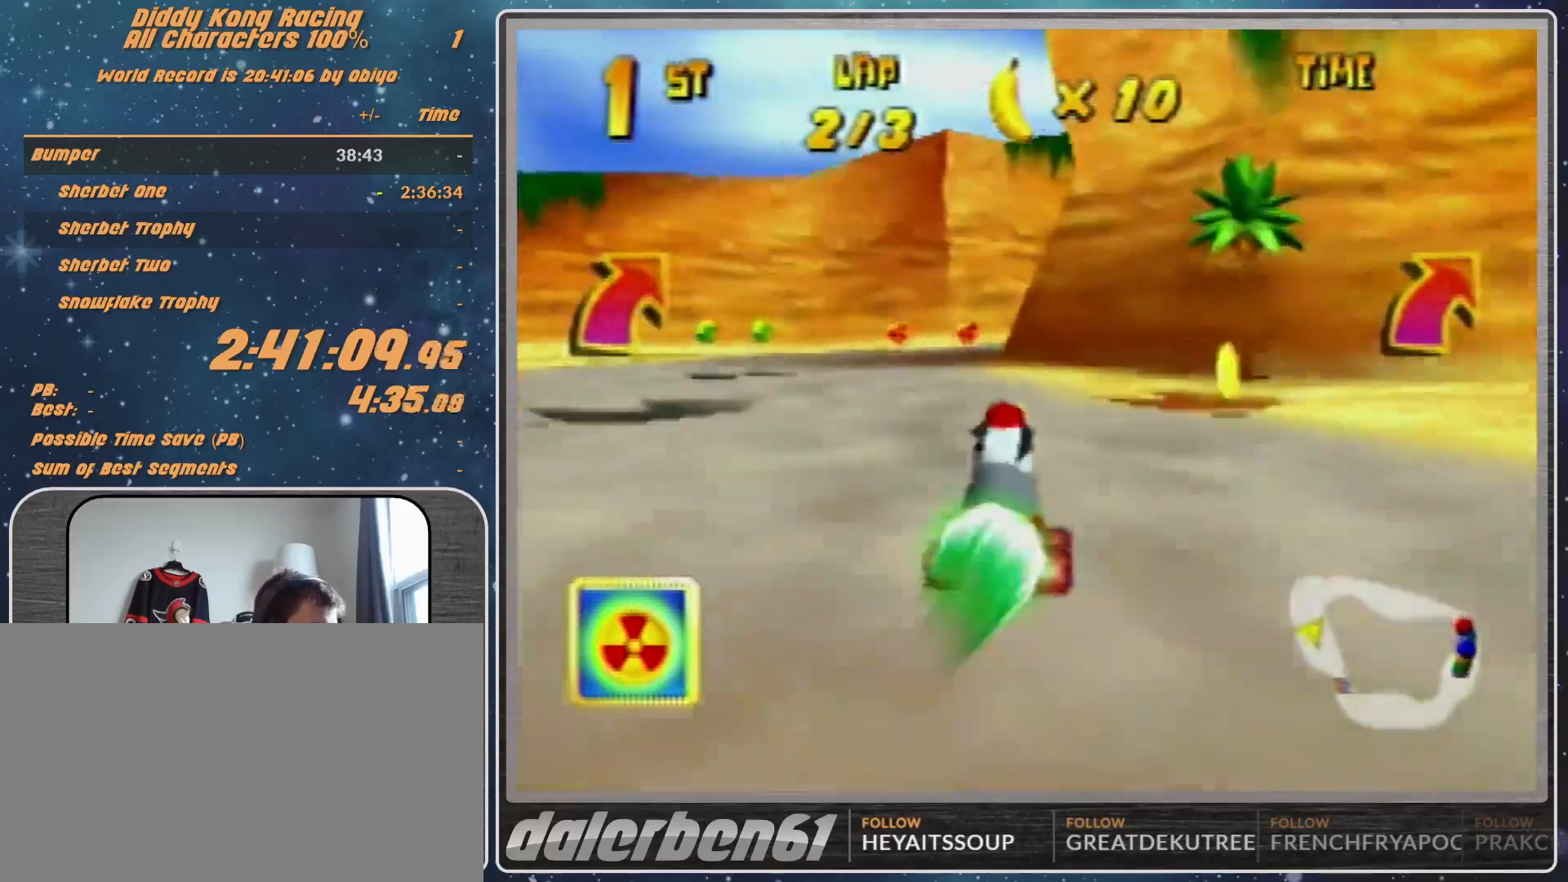
{"buttons": ["R1"], "left_stick": "up-right", "events": [[67, "R1", "down"], [133, "left_stick", "up-right"]]}
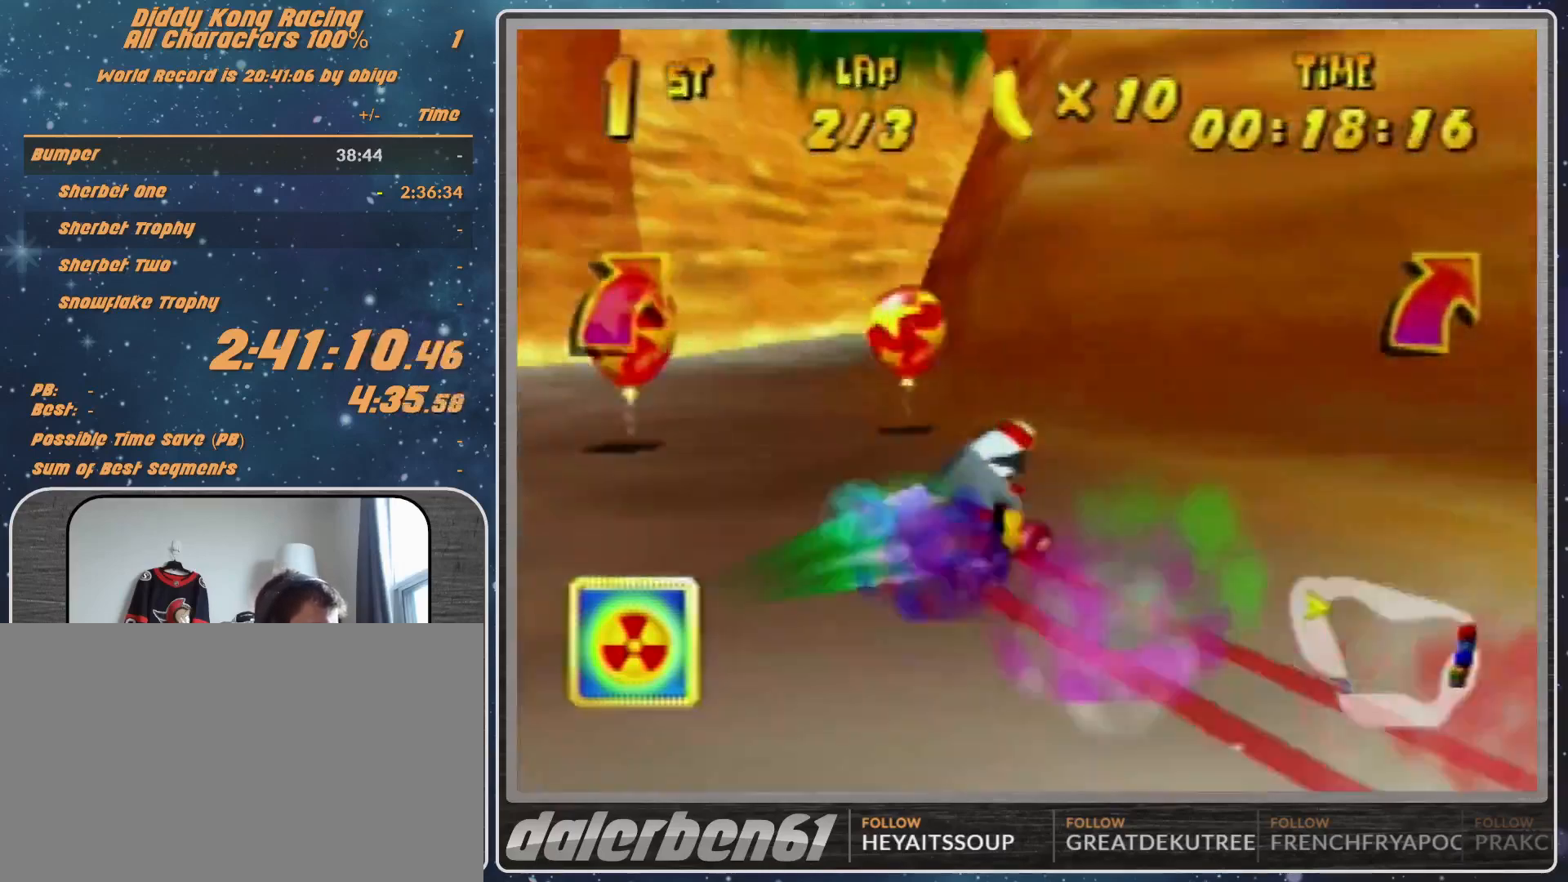
{"buttons": ["R1"], "left_stick": "up-right", "events": [[267, "R1", "up"], [367, "A", "down"], [367, "R1", "down"], [433, "A", "up"]]}
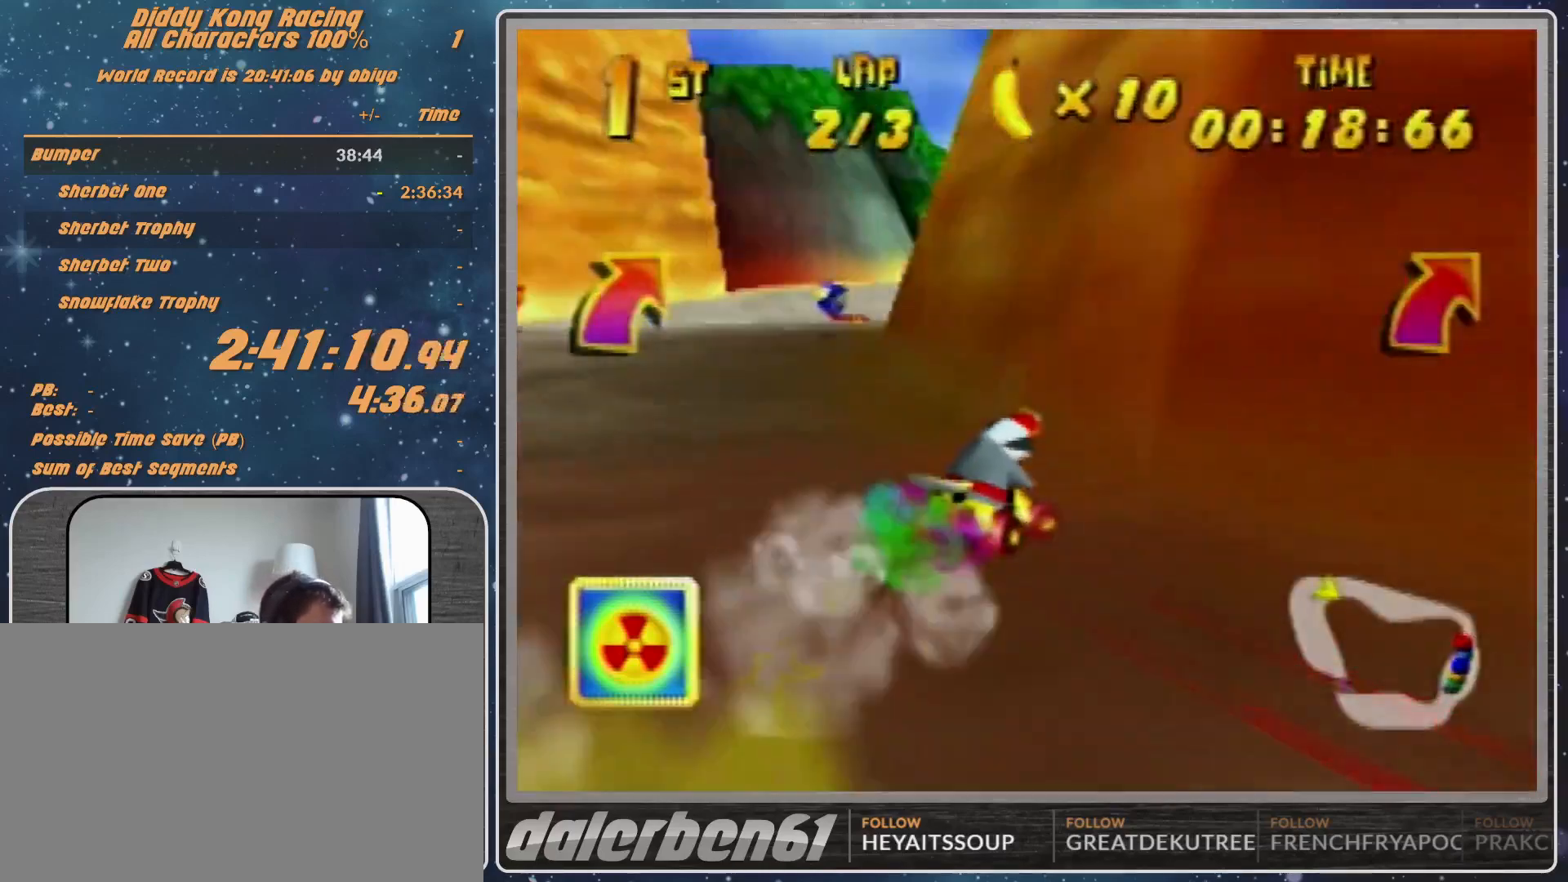
{"buttons": ["R1"], "left_stick": "left", "events": [[33, "A", "down"], [100, "A", "up"], [133, "left_stick", "up"], [267, "left_stick", "left"]]}
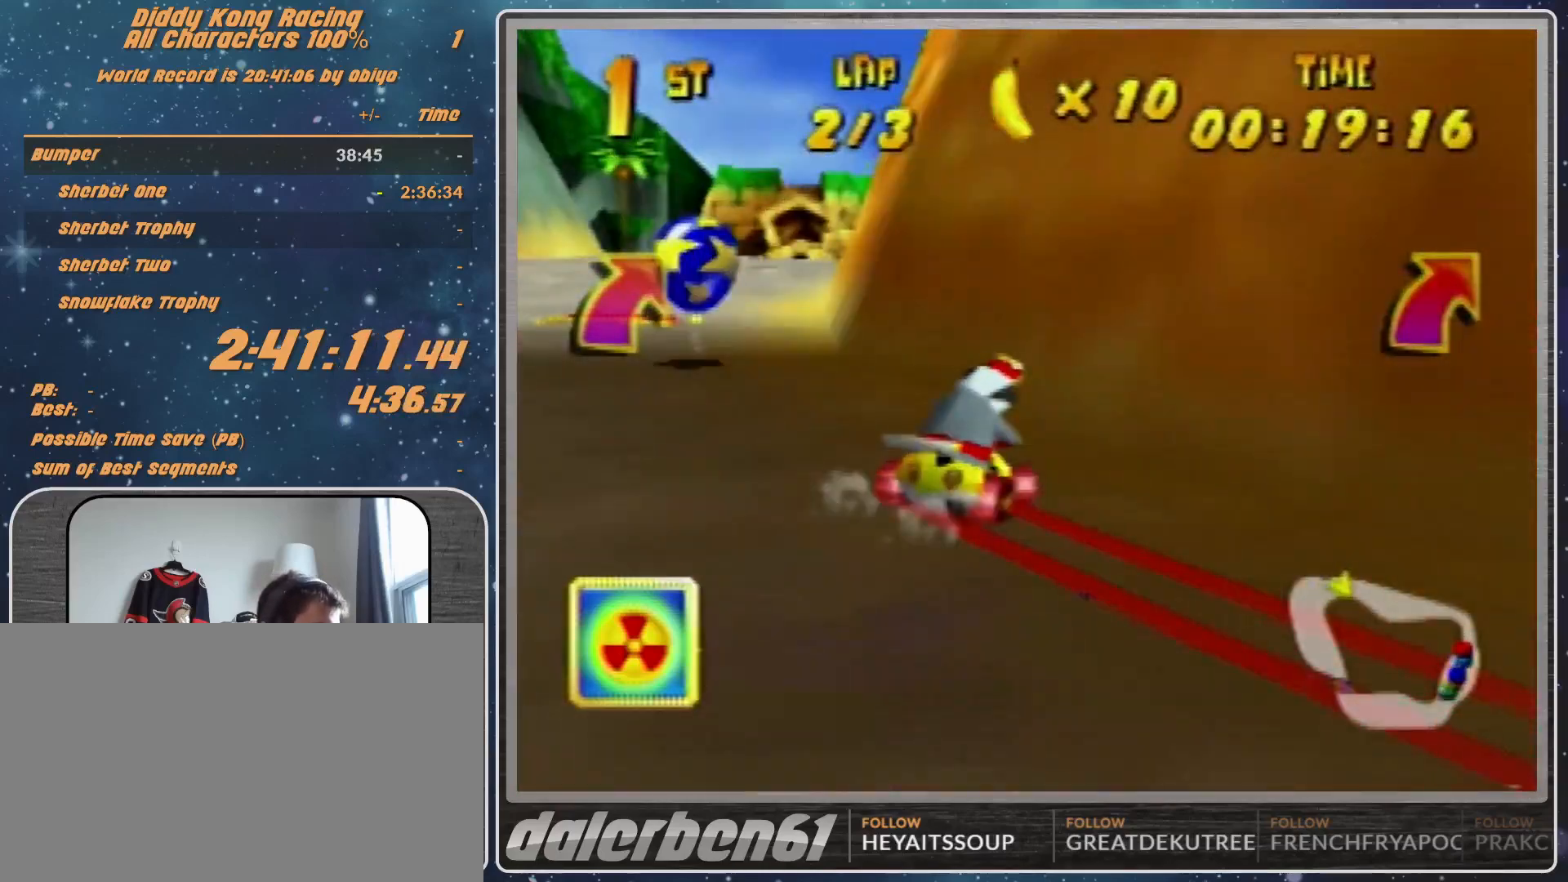
{"buttons": [], "left_stick": "left", "events": [[133, "A", "down"], [133, "left_stick", "up-right"], [233, "A", "up"], [233, "R1", "up"], [267, "left_stick", "down-left"], [433, "left_stick", "left"]]}
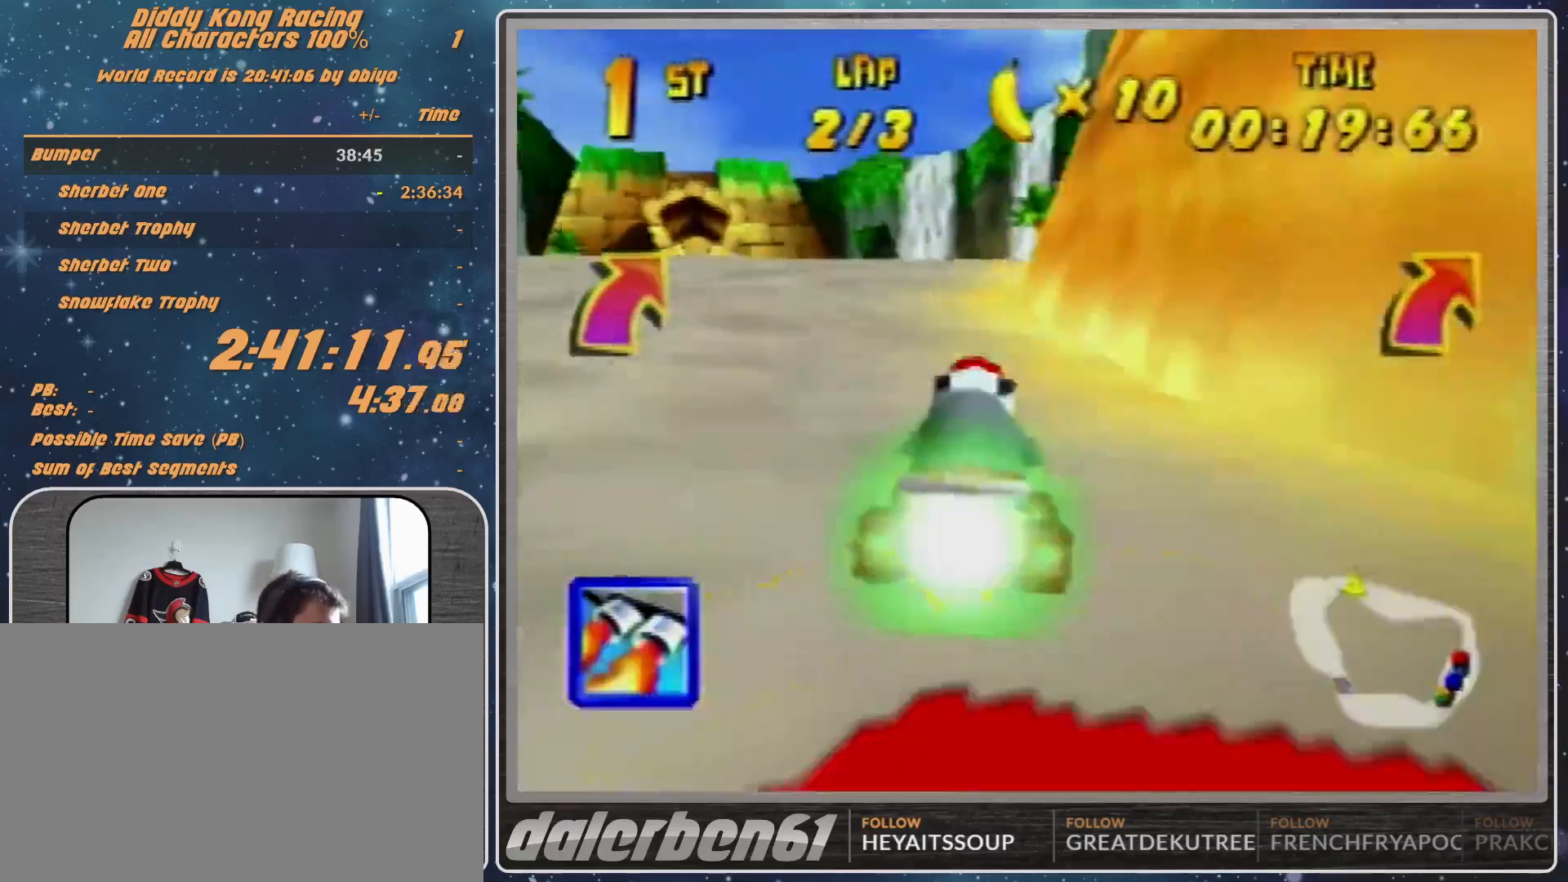
{"buttons": [], "left_stick": "center", "events": [[367, "left_stick", "center"]]}
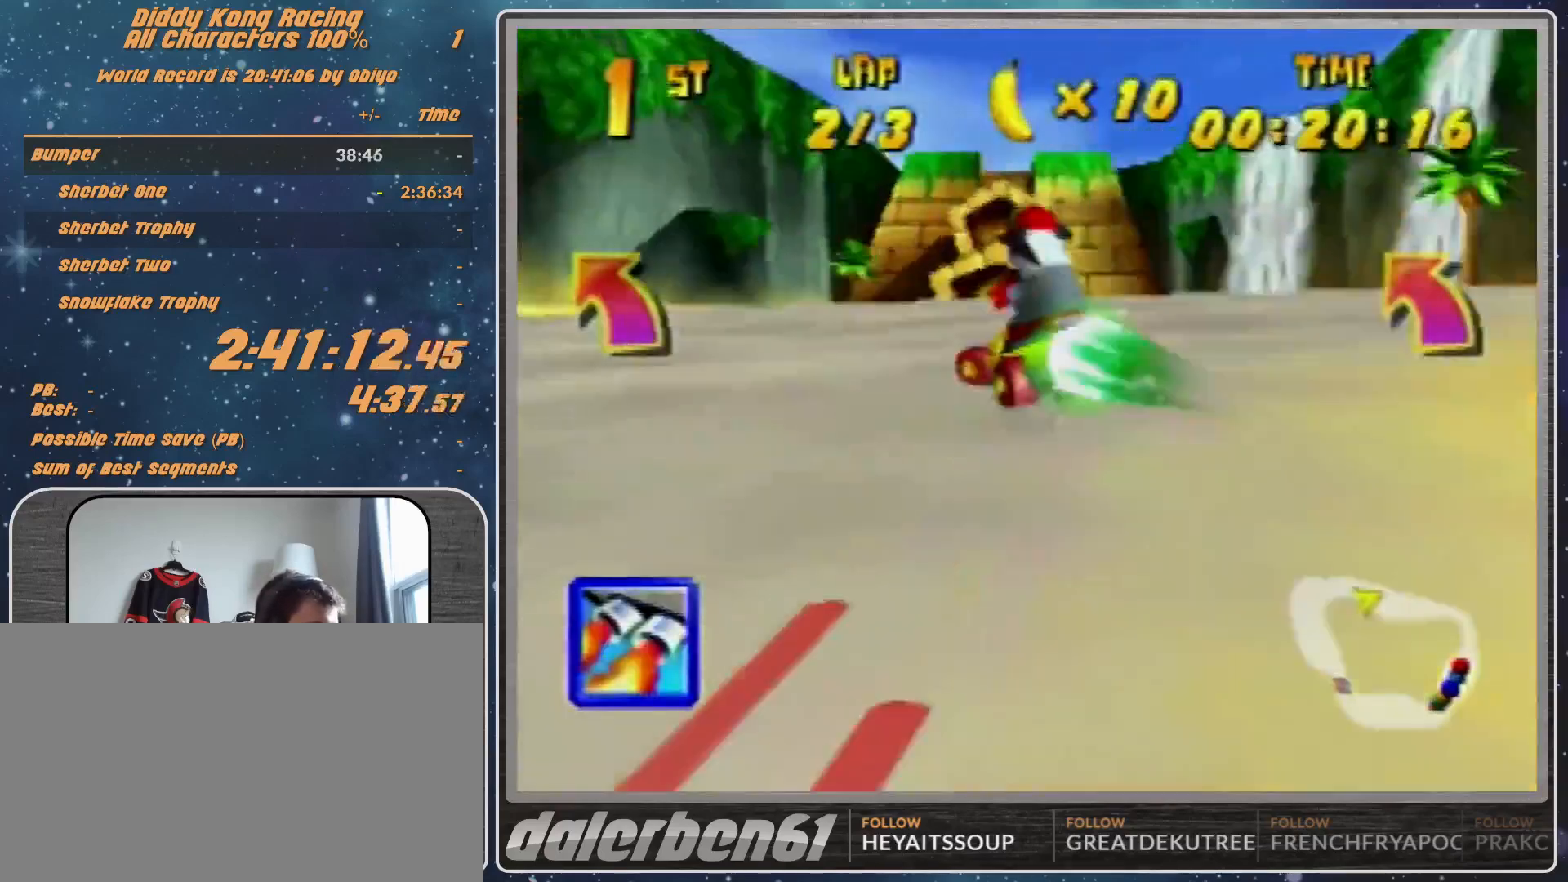
{"buttons": [], "left_stick": "center", "events": [[200, "Z", "down"], [200, "left_stick", "right"], [300, "Z", "up"], [367, "left_stick", "center"]]}
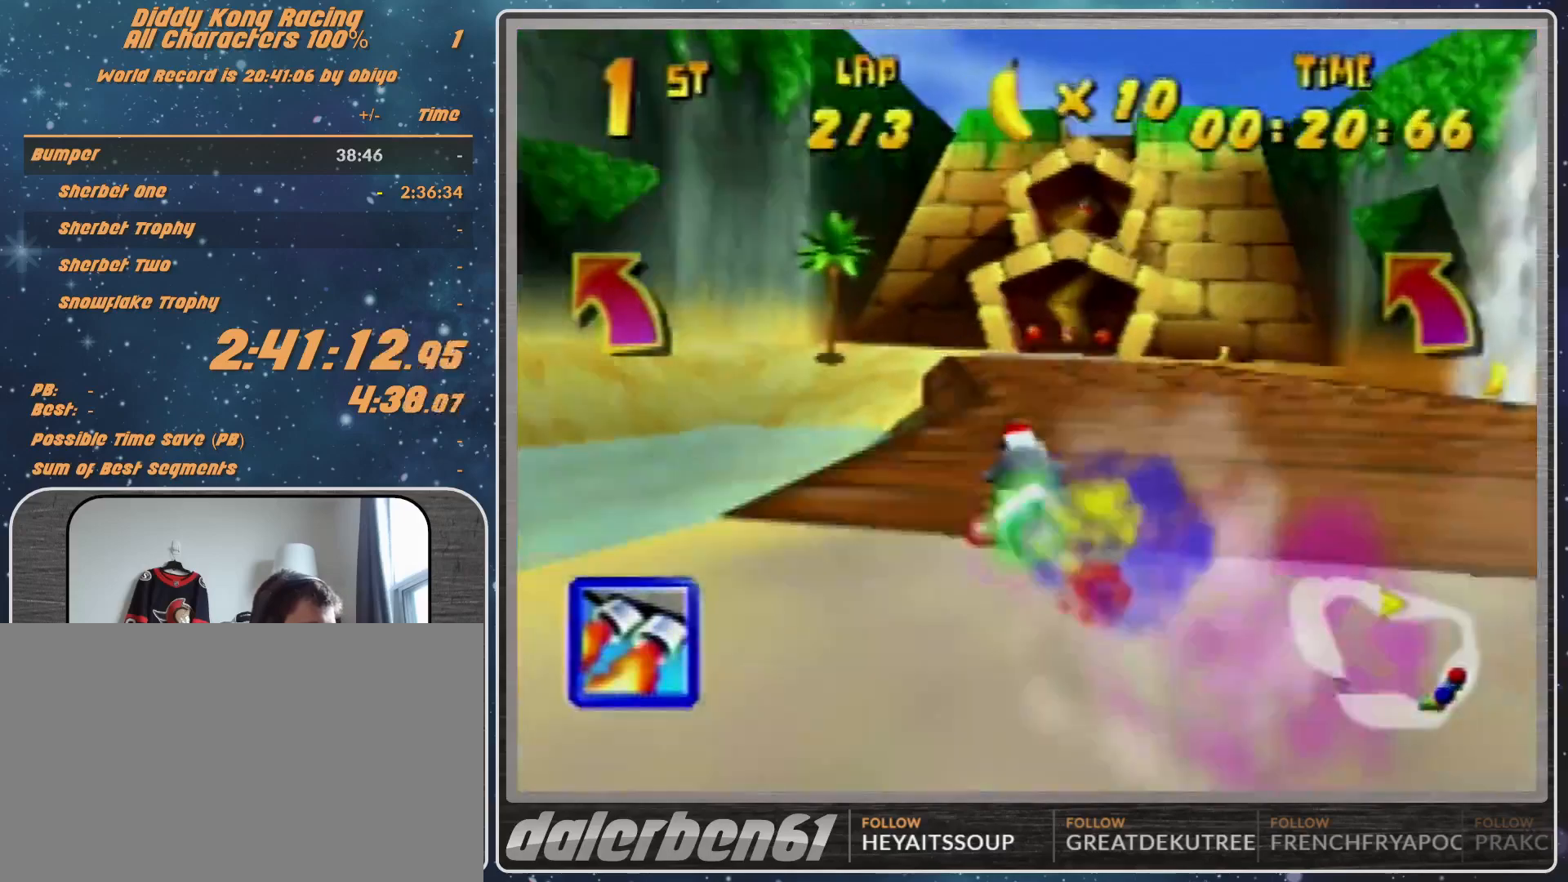
{"buttons": [], "left_stick": "right", "events": [[33, "left_stick", "up-right"], [200, "left_stick", "right"]]}
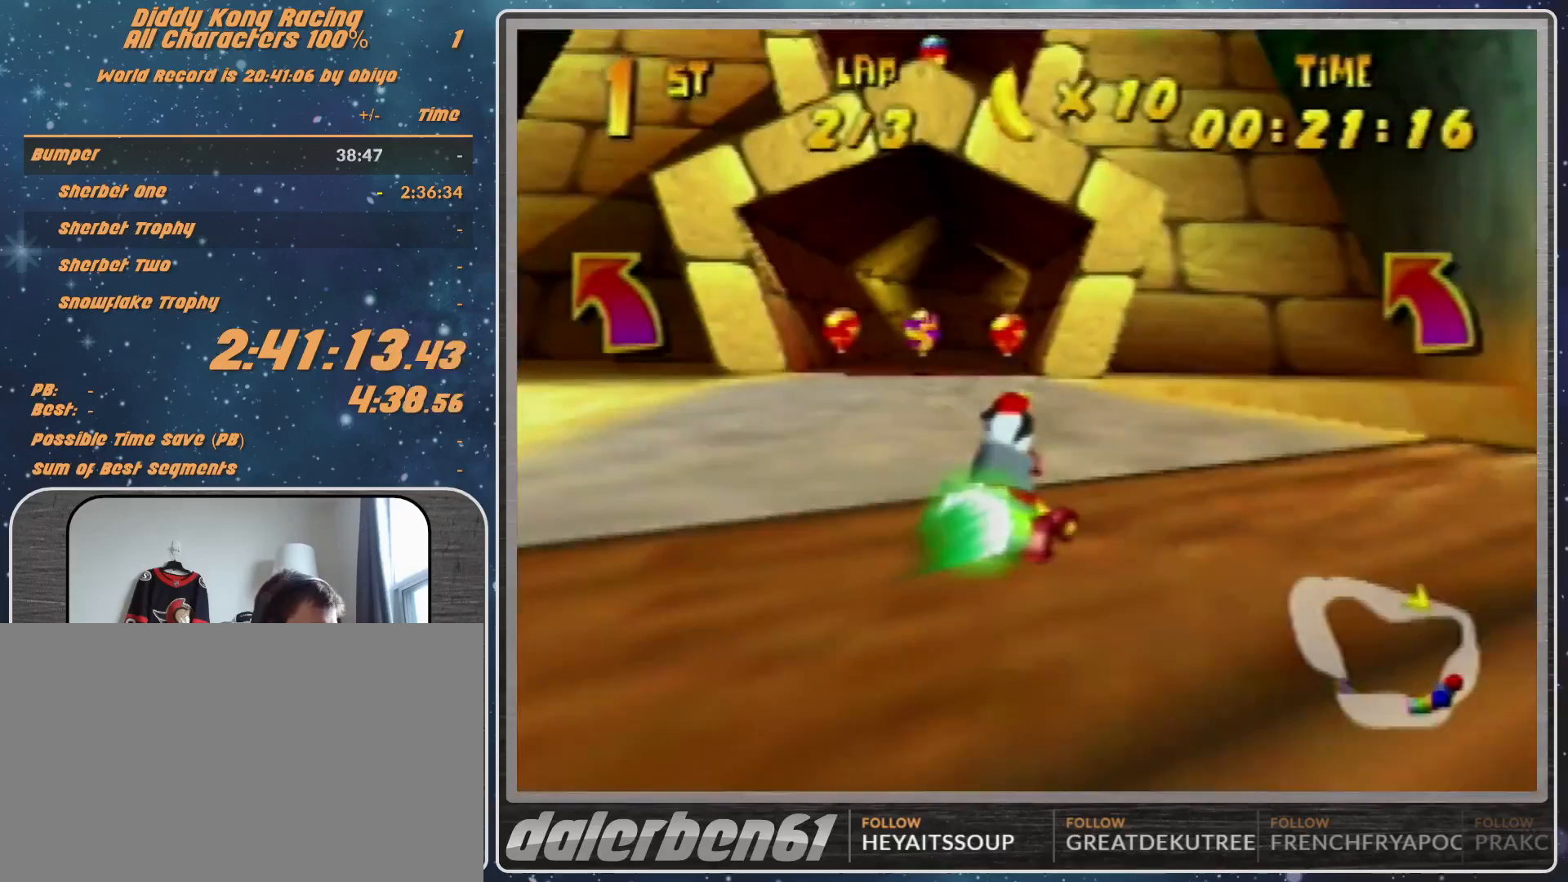
{"buttons": ["R1"], "left_stick": "right", "events": [[100, "R1", "down"]]}
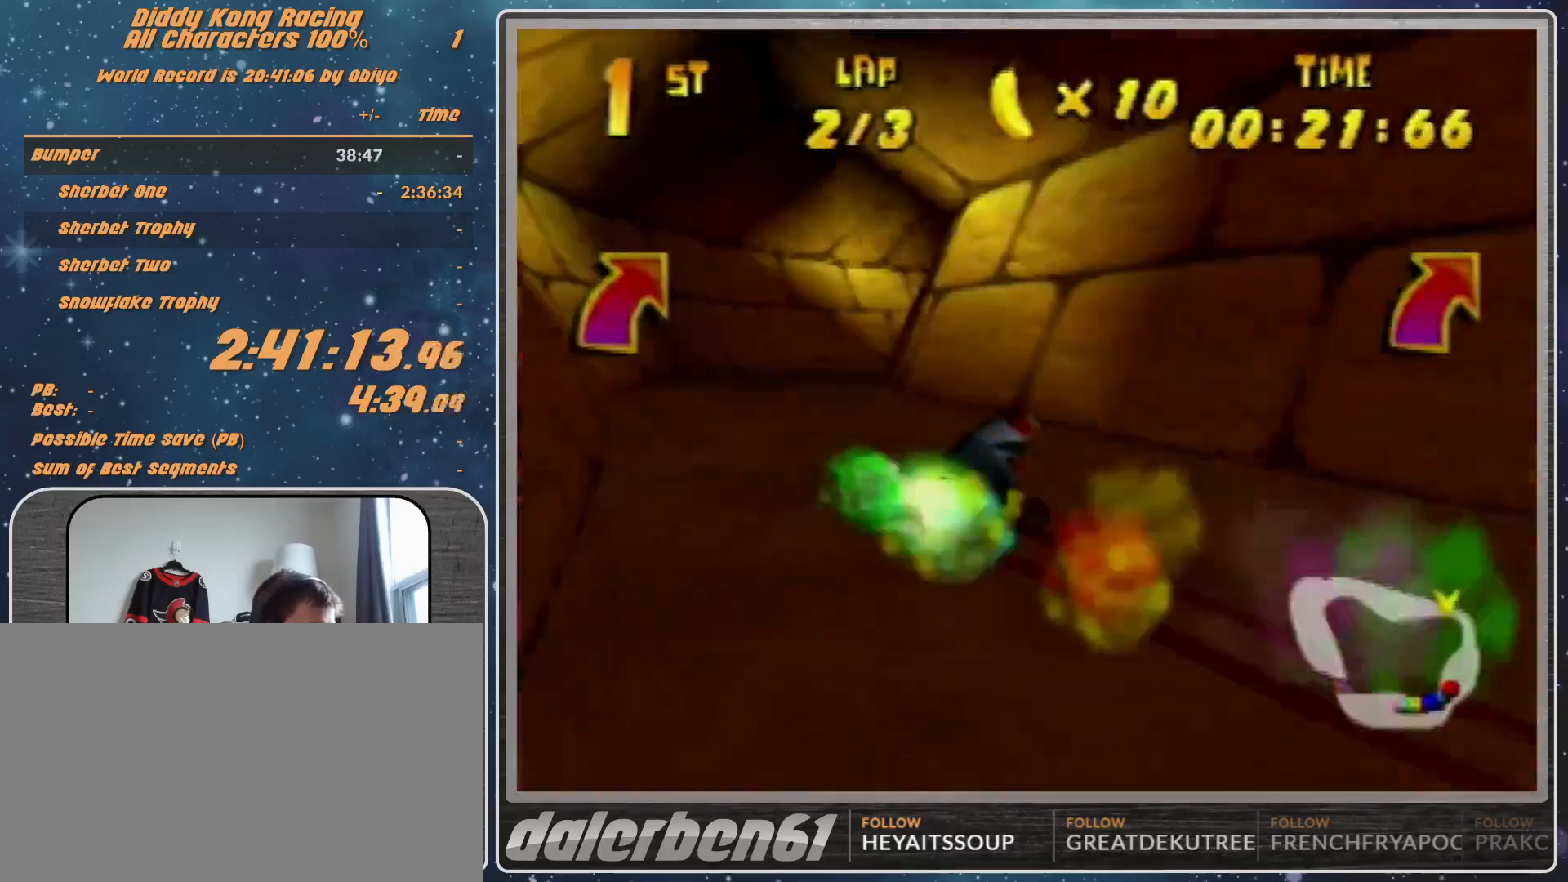
{"buttons": ["A"], "left_stick": "center", "events": [[33, "R1", "up"], [433, "A", "down"], [433, "left_stick", "center"]]}
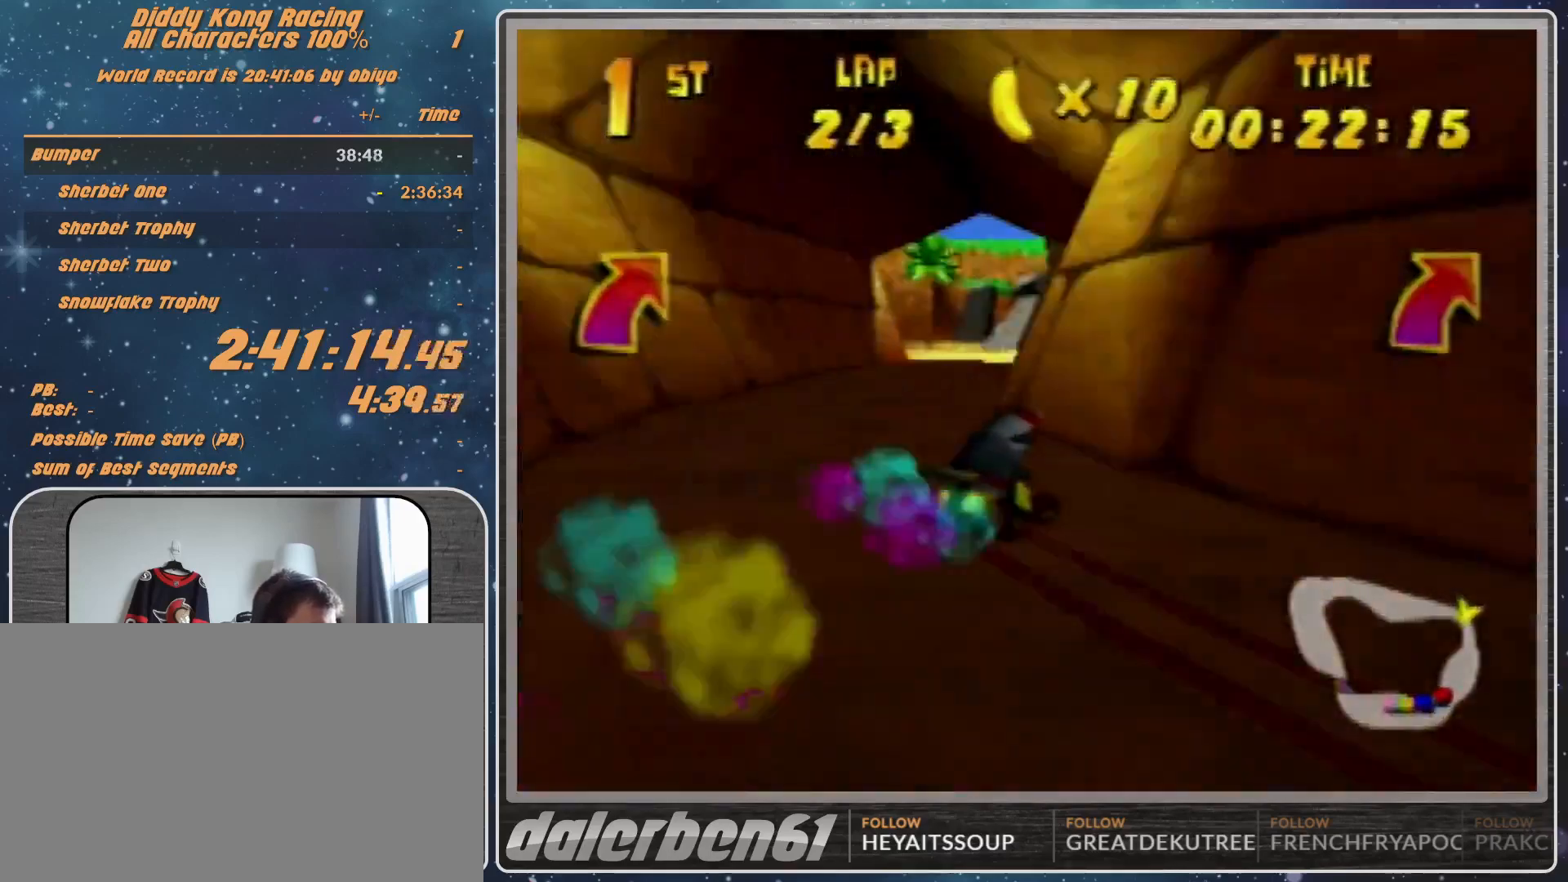
{"buttons": ["R1"], "left_stick": "up-right", "events": [[67, "A", "up"], [133, "A", "down"], [133, "left_stick", "up-right"], [333, "A", "up"], [333, "left_stick", "center"], [433, "A", "down"], [433, "R1", "down"], [433, "left_stick", "up-right"], [500, "A", "up"]]}
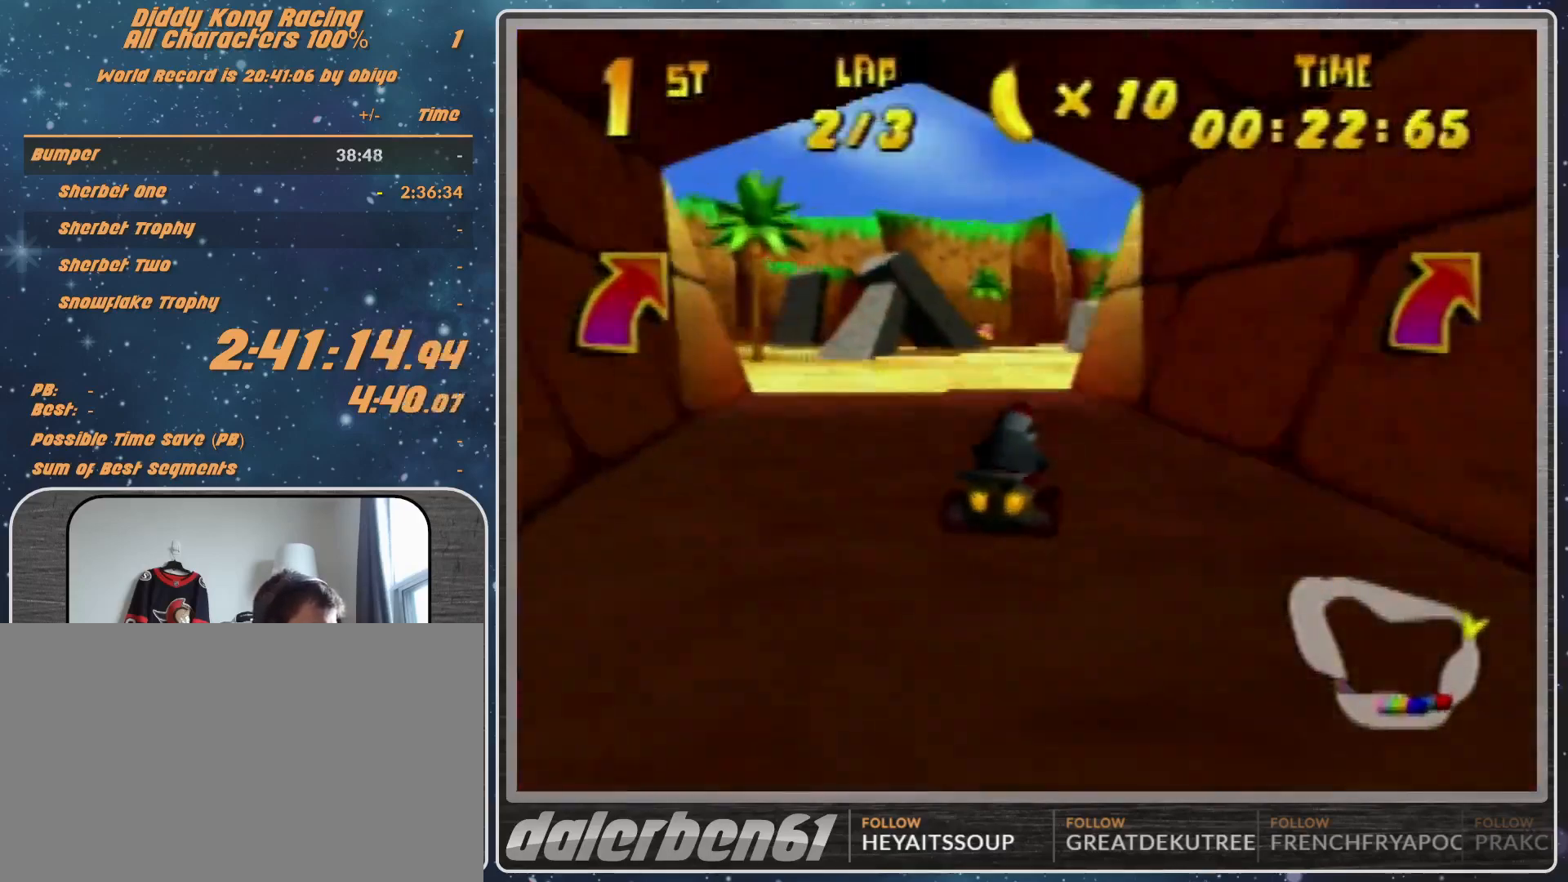
{"buttons": ["R1"], "left_stick": "up-left", "events": [[67, "A", "down"], [133, "A", "up"], [133, "left_stick", "up"], [233, "A", "down"], [233, "left_stick", "up-left"], [300, "A", "up"], [400, "A", "down"], [467, "A", "up"]]}
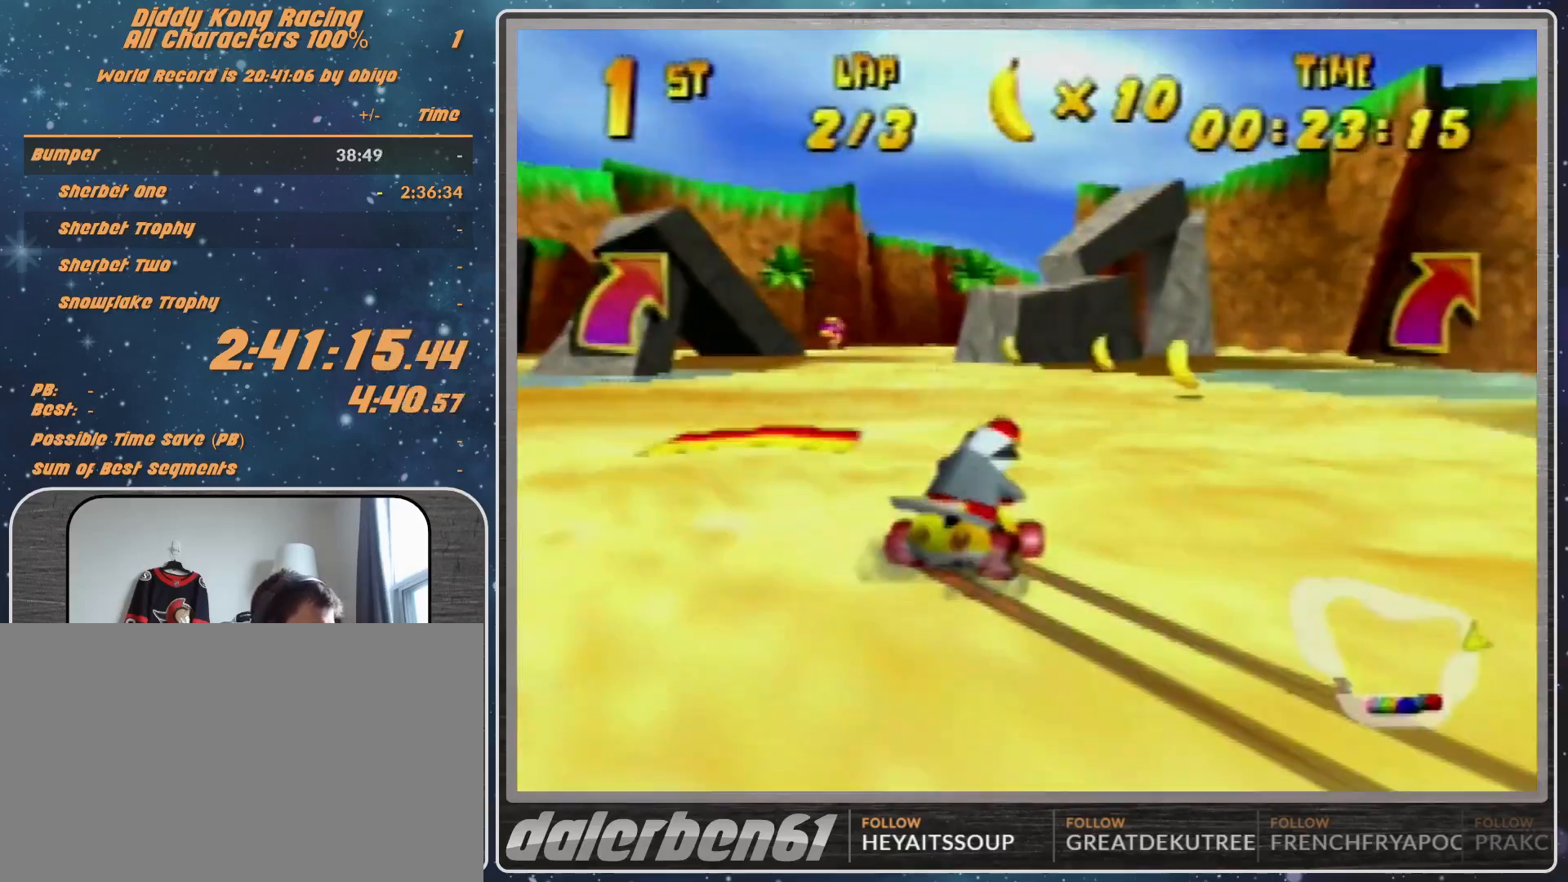
{"buttons": [], "left_stick": "center", "events": [[33, "R1", "up"], [133, "left_stick", "center"], [300, "left_stick", "up-right"], [400, "left_stick", "center"]]}
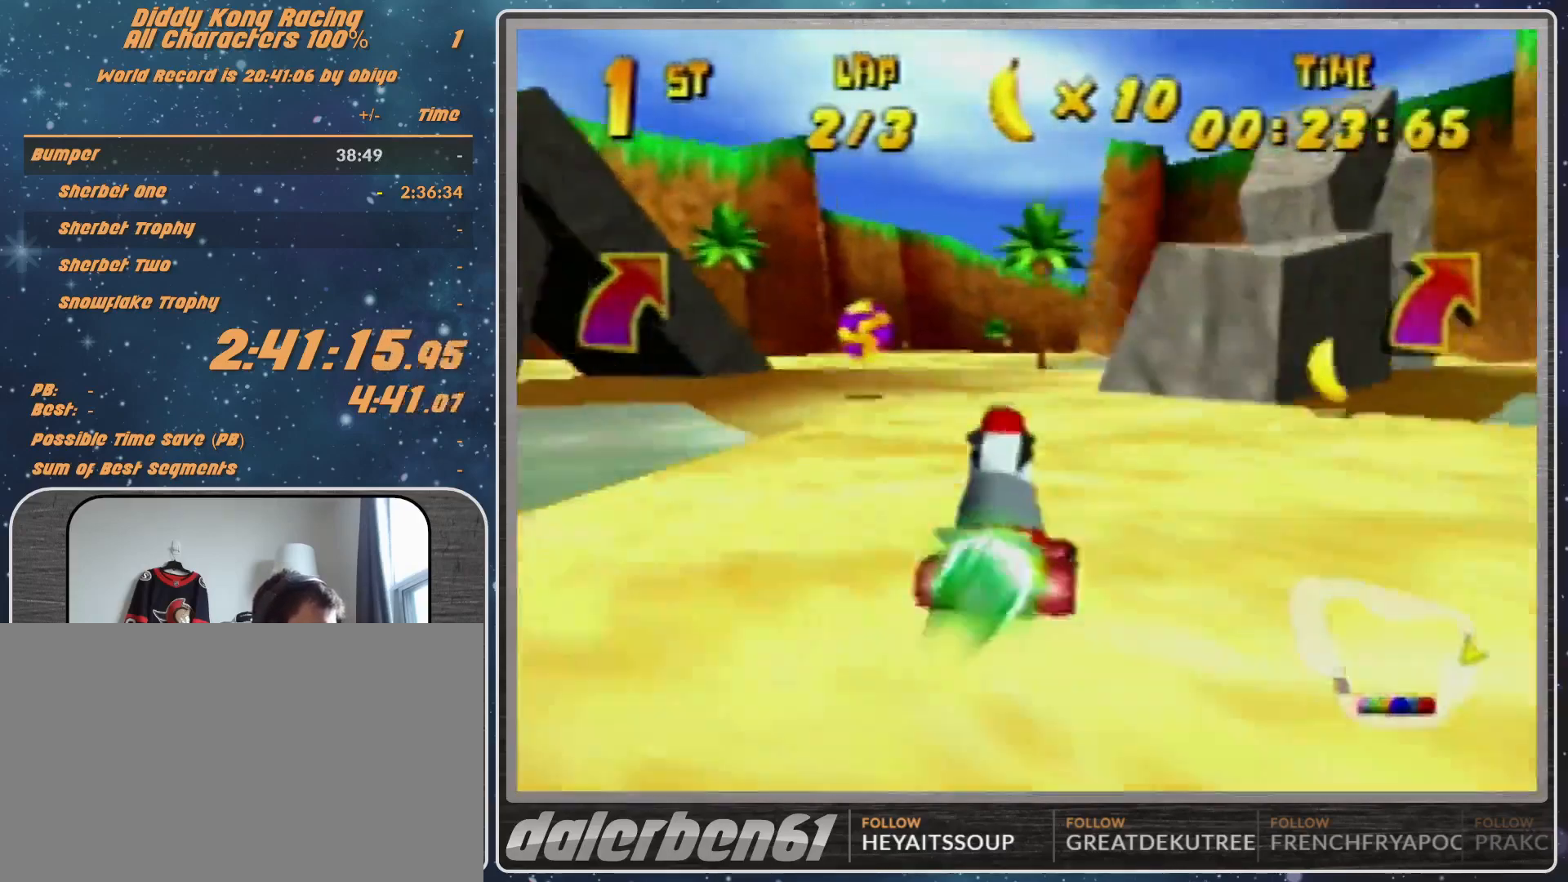
{"buttons": [], "left_stick": "down-right", "events": [[233, "left_stick", "down-right"]]}
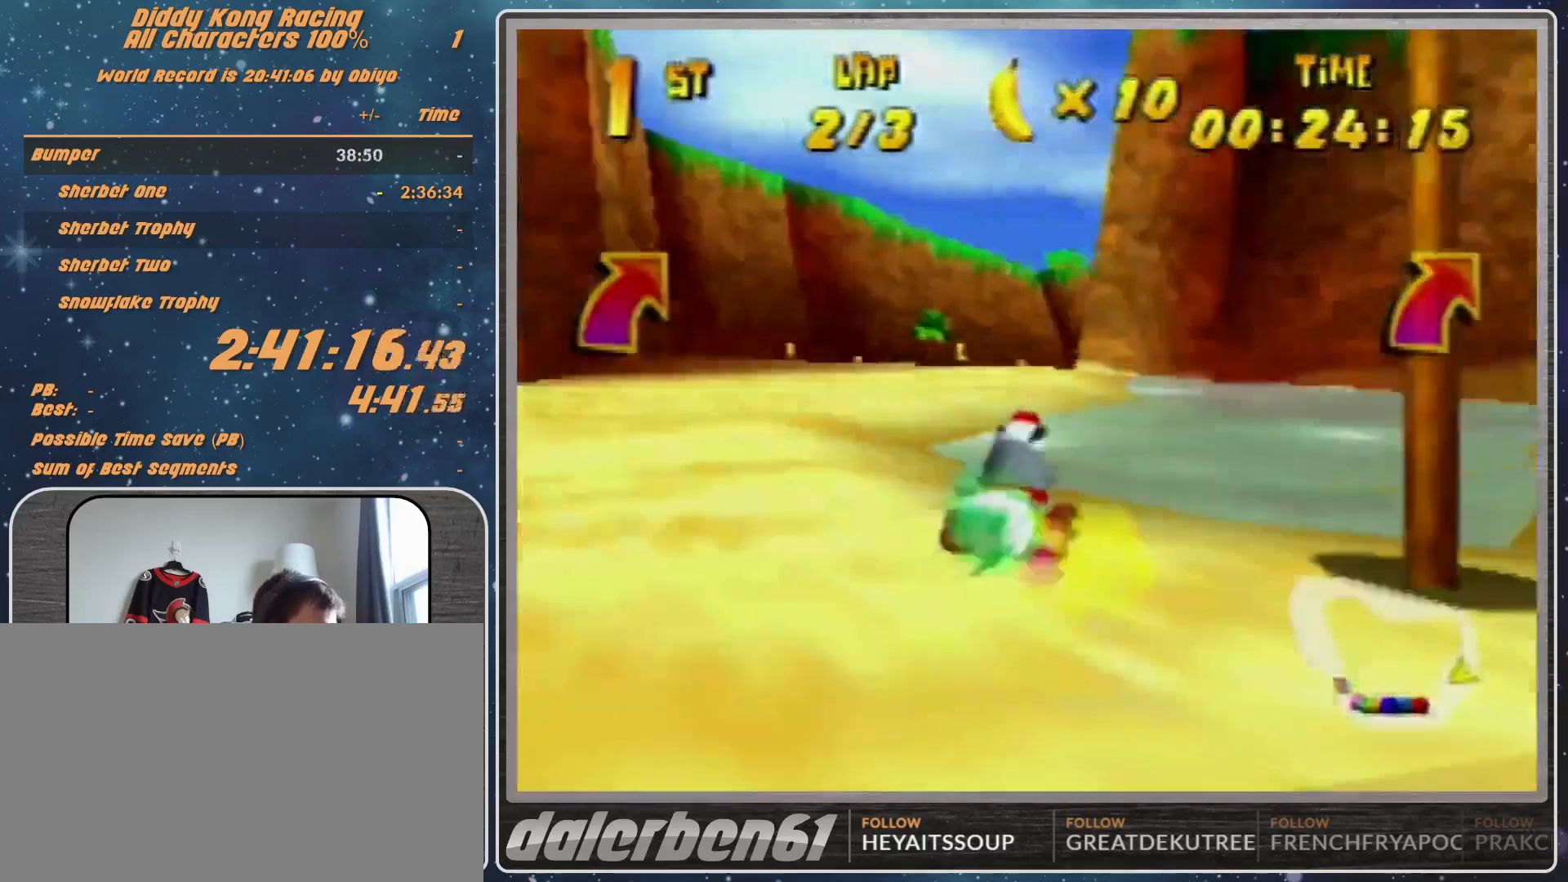
{"buttons": [], "left_stick": "center", "events": [[367, "left_stick", "center"]]}
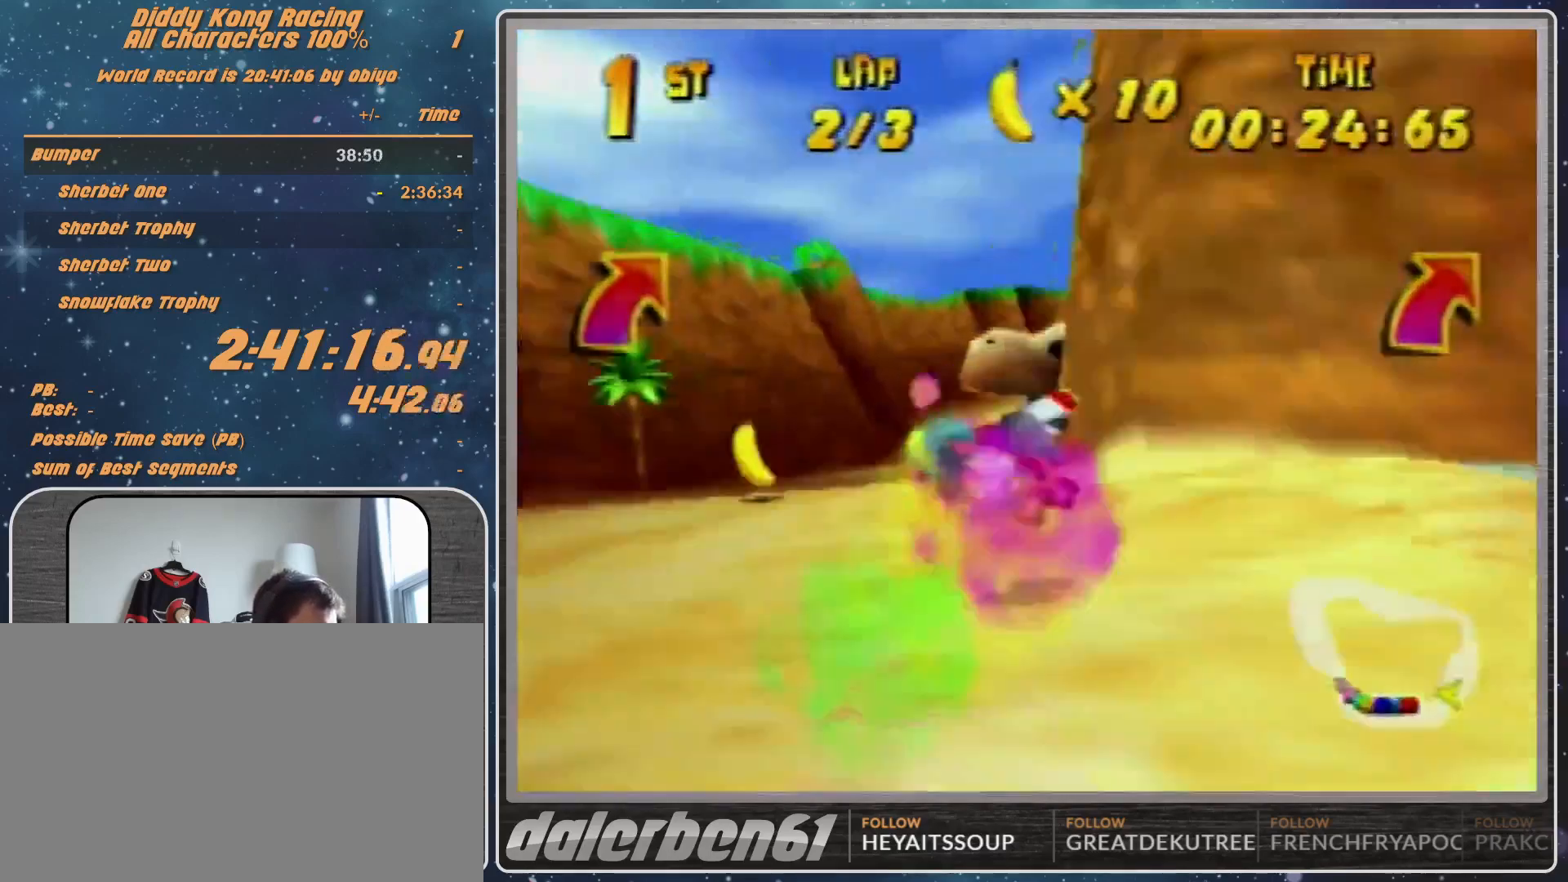
{"buttons": [], "left_stick": "right", "events": [[100, "A", "down"], [233, "A", "up"], [400, "left_stick", "right"]]}
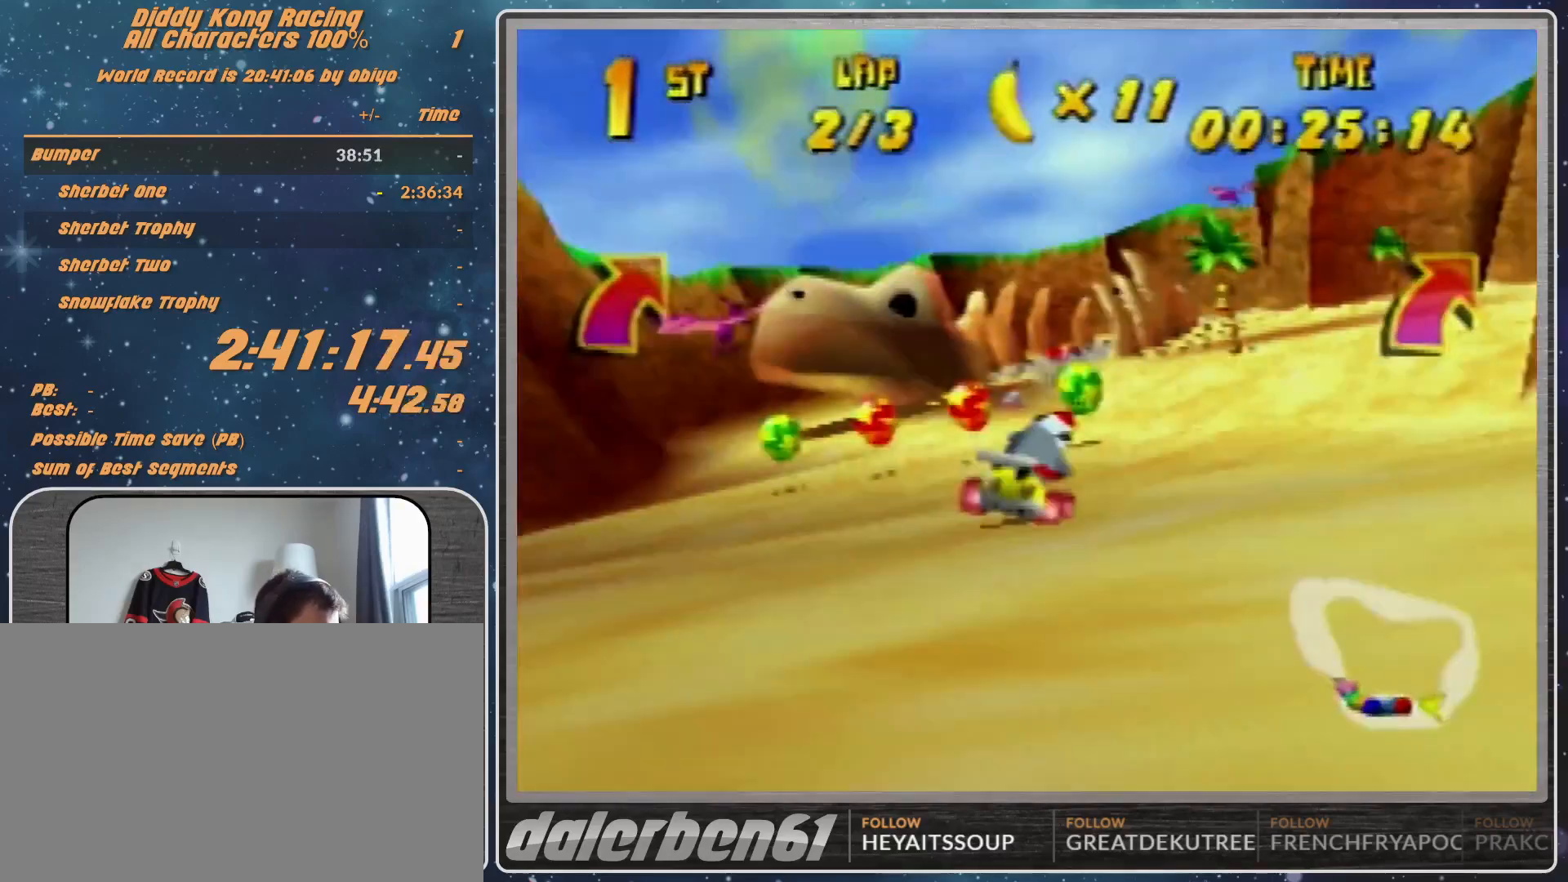
{"buttons": ["A", "R1"], "left_stick": "up-right", "events": [[33, "left_stick", "center"], [100, "left_stick", "right"], [467, "A", "down"], [467, "R1", "down"], [467, "left_stick", "up-right"]]}
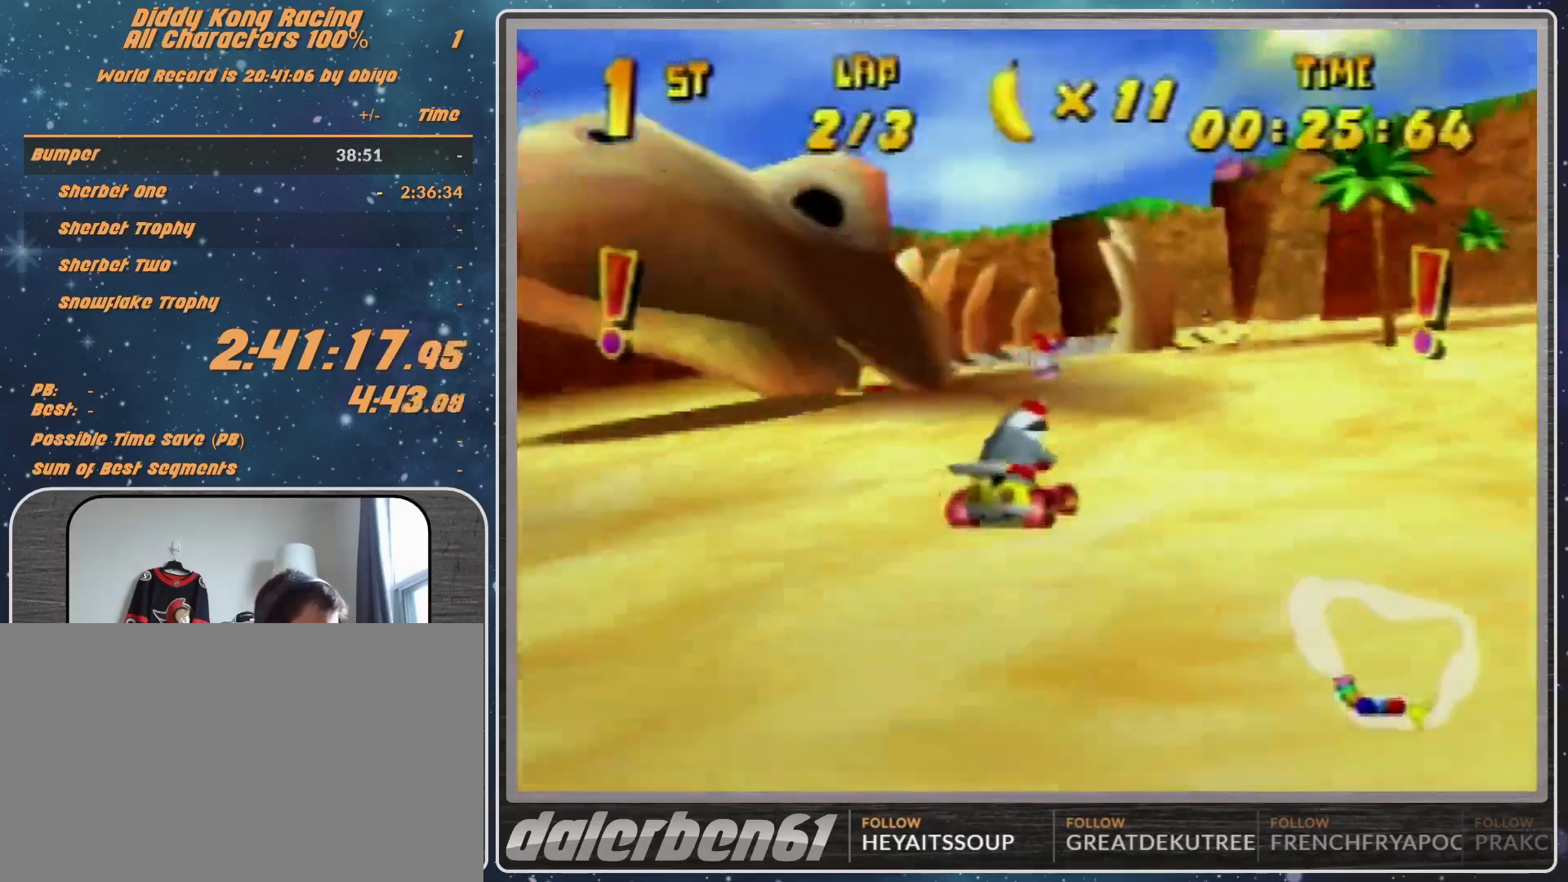
{"buttons": [], "left_stick": "up-left", "events": [[67, "A", "up"], [67, "left_stick", "up-left"], [267, "A", "down"], [333, "A", "up"], [333, "left_stick", "up-right"], [433, "R1", "up"], [433, "left_stick", "up-left"]]}
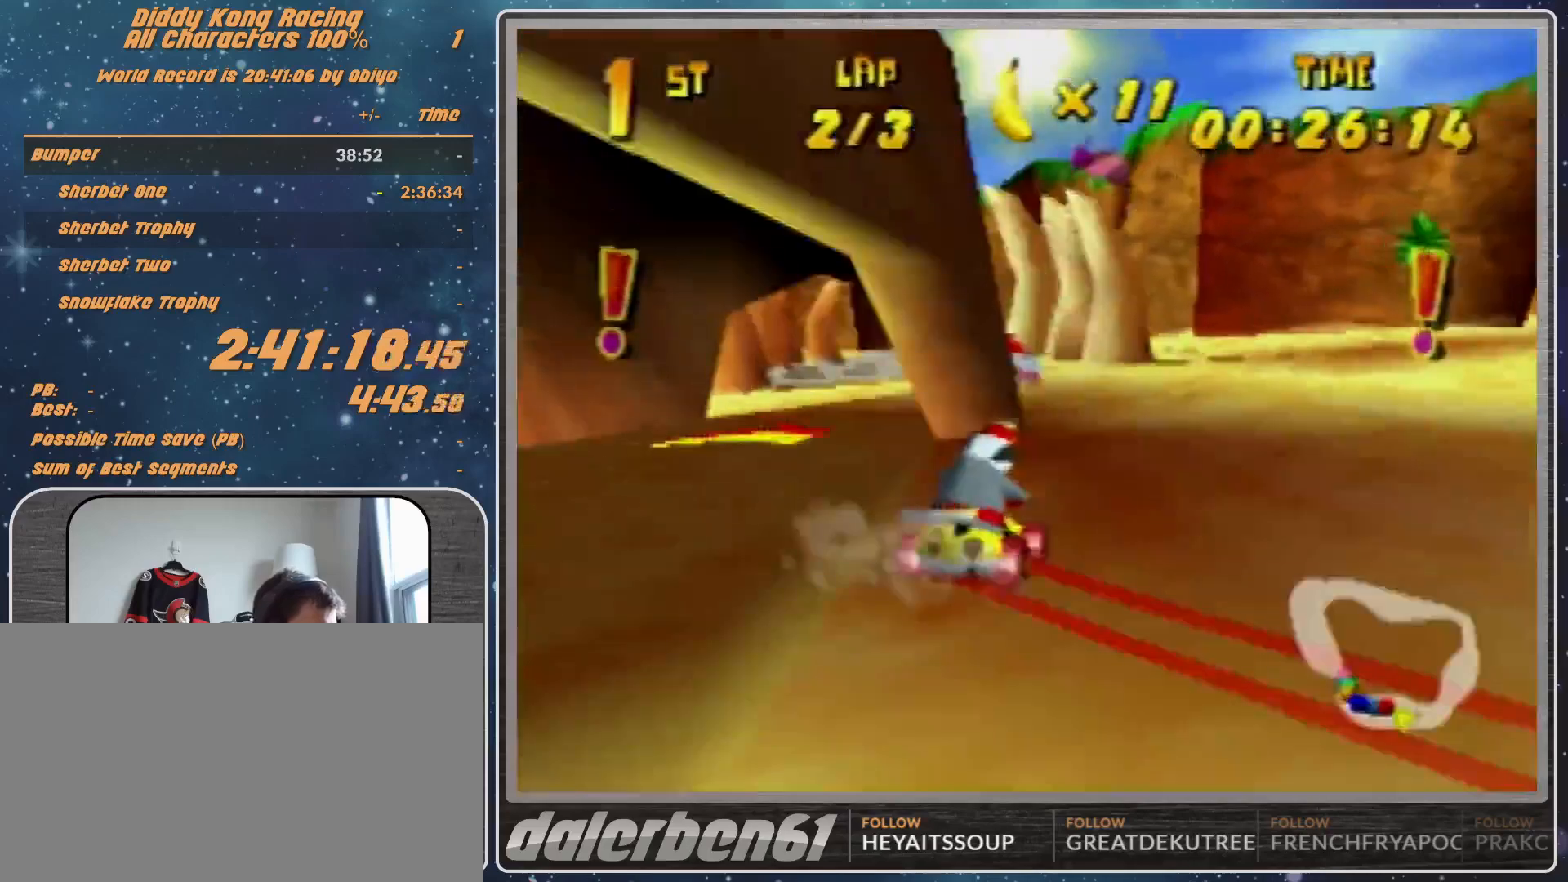
{"buttons": ["R1"], "left_stick": "up-right", "events": [[167, "left_stick", "center"], [367, "R1", "down"], [367, "left_stick", "up-right"]]}
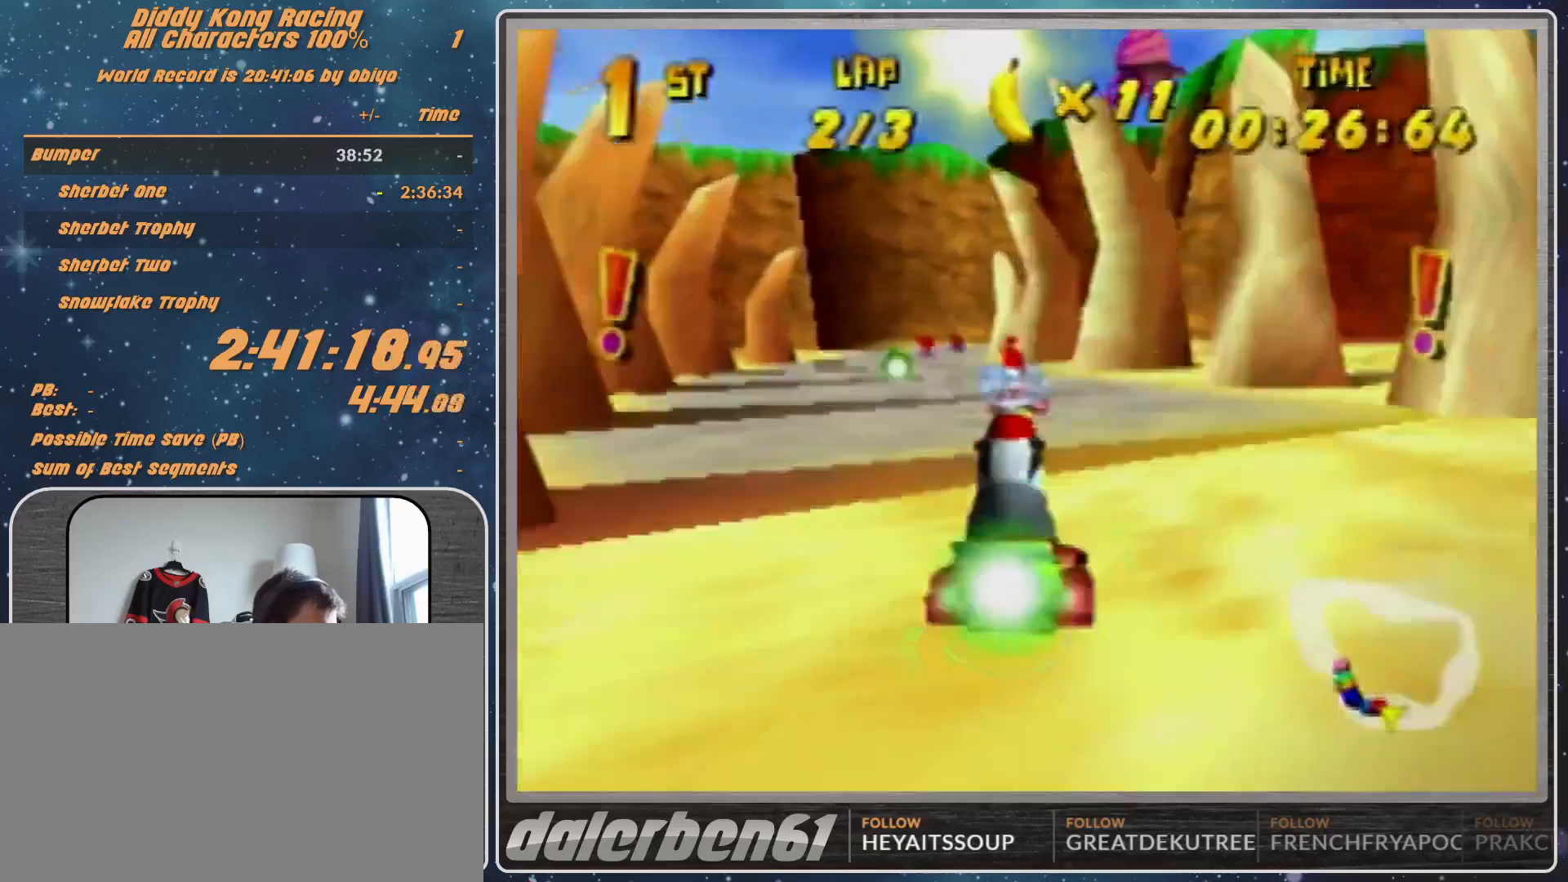
{"buttons": ["R1"], "left_stick": "up-right", "events": [[100, "left_stick", "up-left"], [167, "left_stick", "up-right"]]}
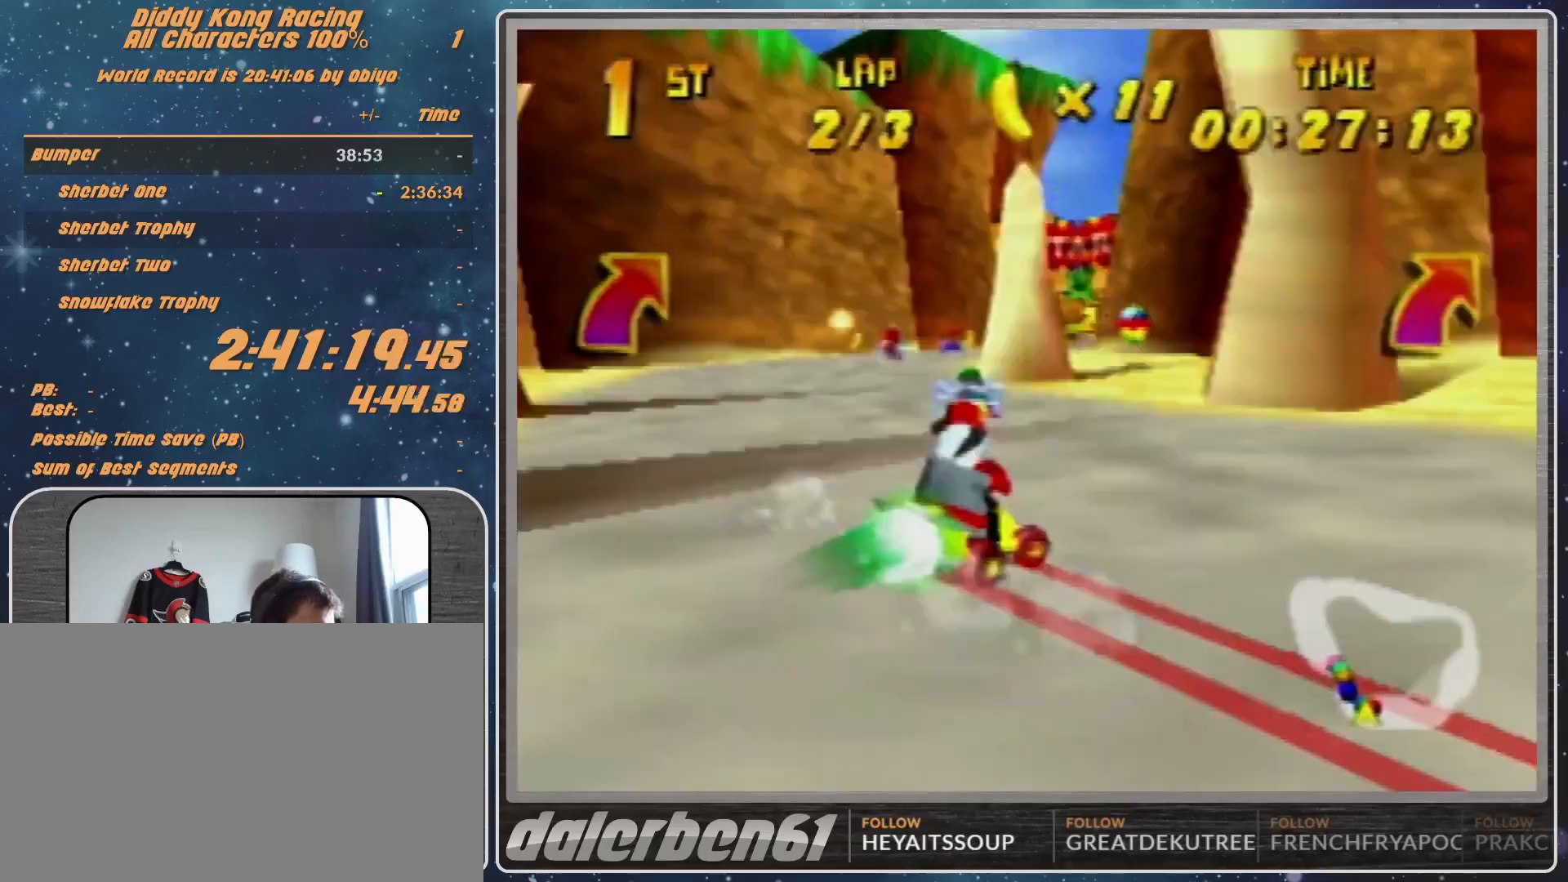
{"buttons": [], "left_stick": "up-left", "events": [[133, "R1", "up"], [200, "left_stick", "up-left"]]}
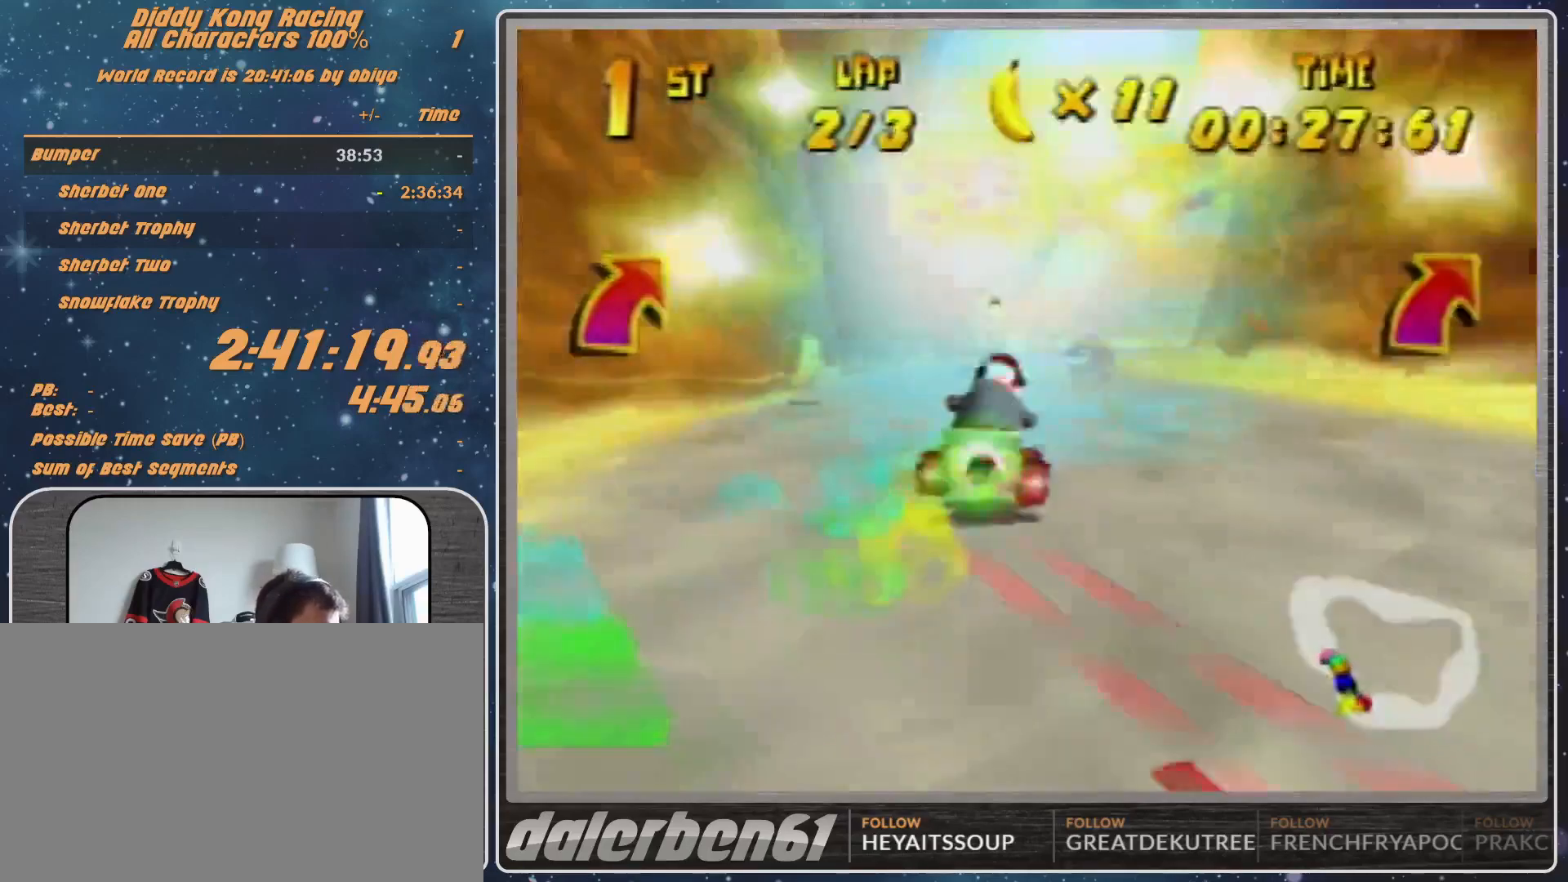
{"buttons": ["R1"], "left_stick": "left", "events": [[33, "left_stick", "center"], [133, "A", "down"], [133, "left_stick", "left"], [200, "A", "up"], [300, "A", "down"], [300, "R1", "down"], [367, "A", "up"], [433, "A", "down"], [500, "A", "up"]]}